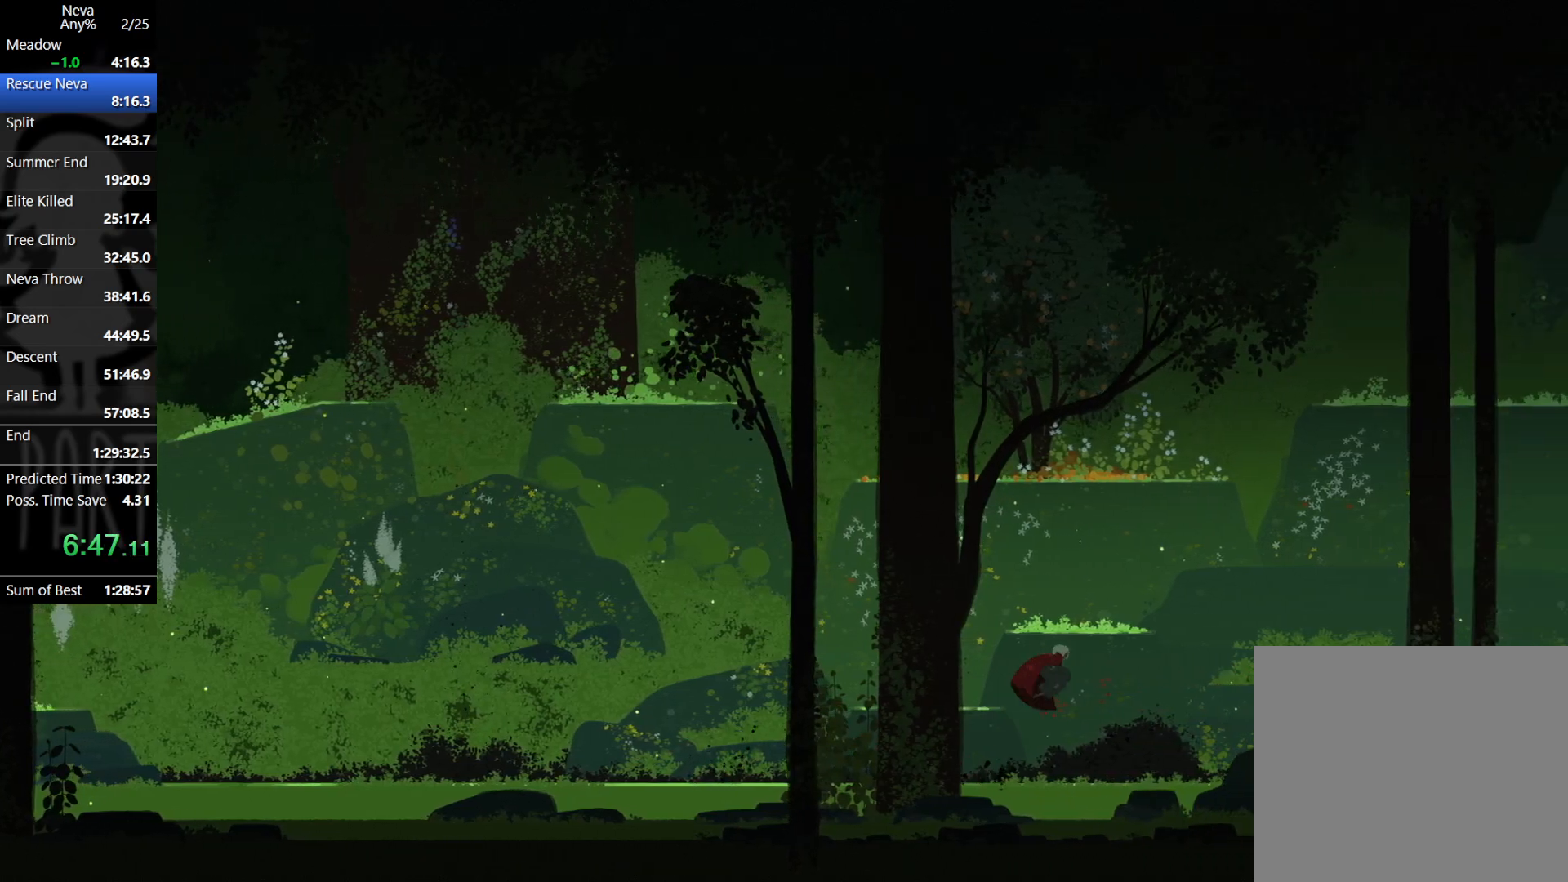
Gameplay with a controller (PlayStation layout); each line is a JSON object with the inputs held at the frame after it. "events" lists button and stick changes between this image and that frame as [ms after this image, input, new state], when the widget could be followed in between. Not read: right_stick.
{"buttons": [], "left_stick": "center", "events": [[17, "CROSS", "down"], [67, "left_stick", "center"], [117, "CROSS", "up"], [217, "left_stick", "right"], [467, "left_stick", "center"]]}
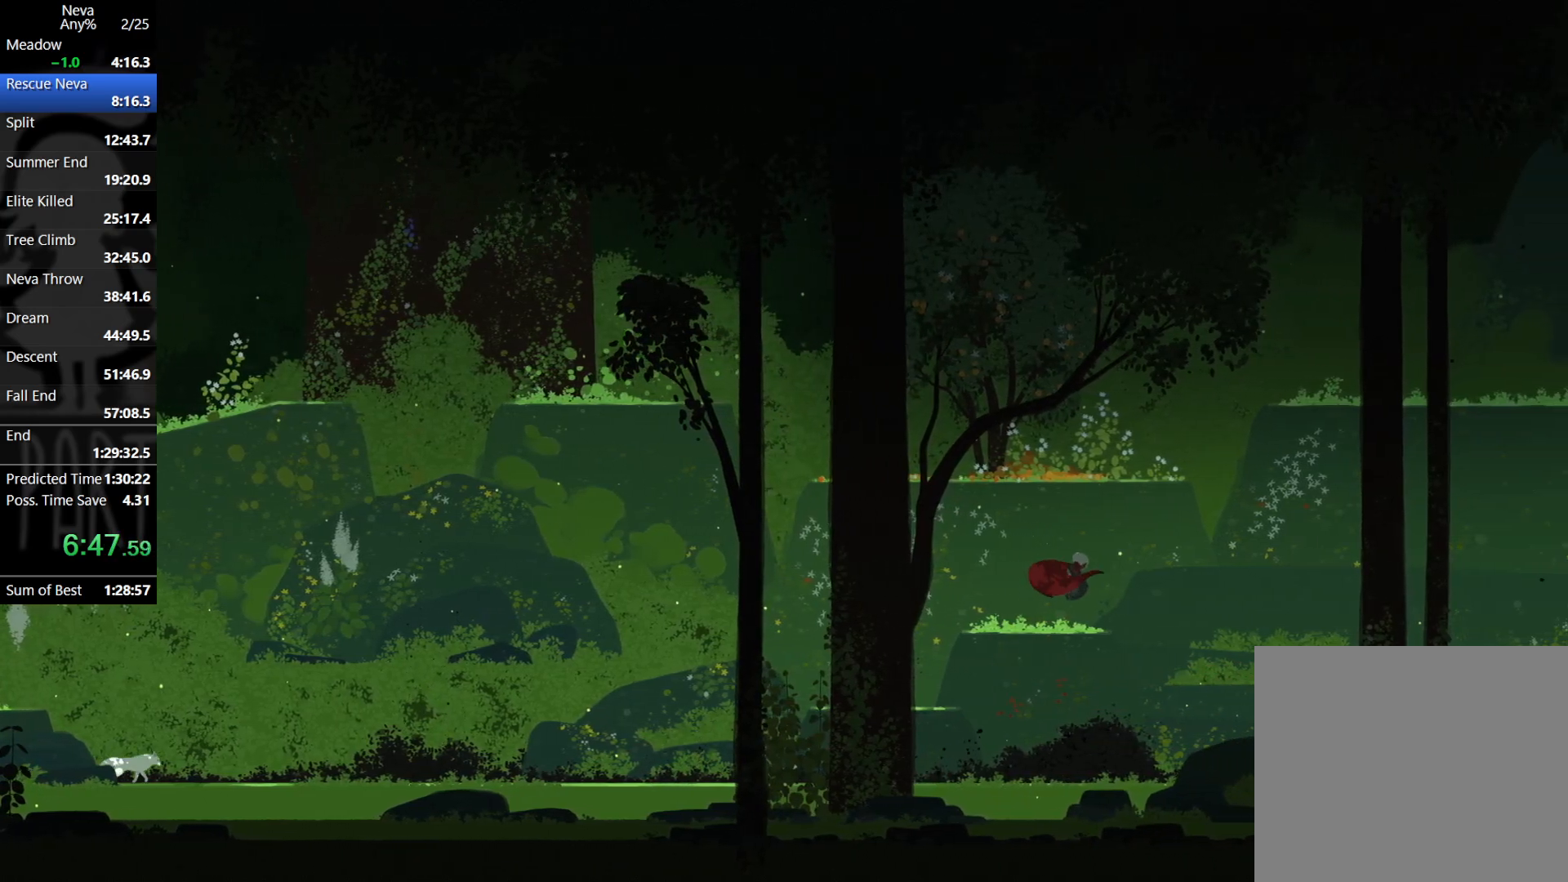
{"buttons": [], "left_stick": "center", "events": [[217, "CROSS", "down"], [300, "CROSS", "up"], [400, "CROSS", "down"], [500, "CROSS", "up"]]}
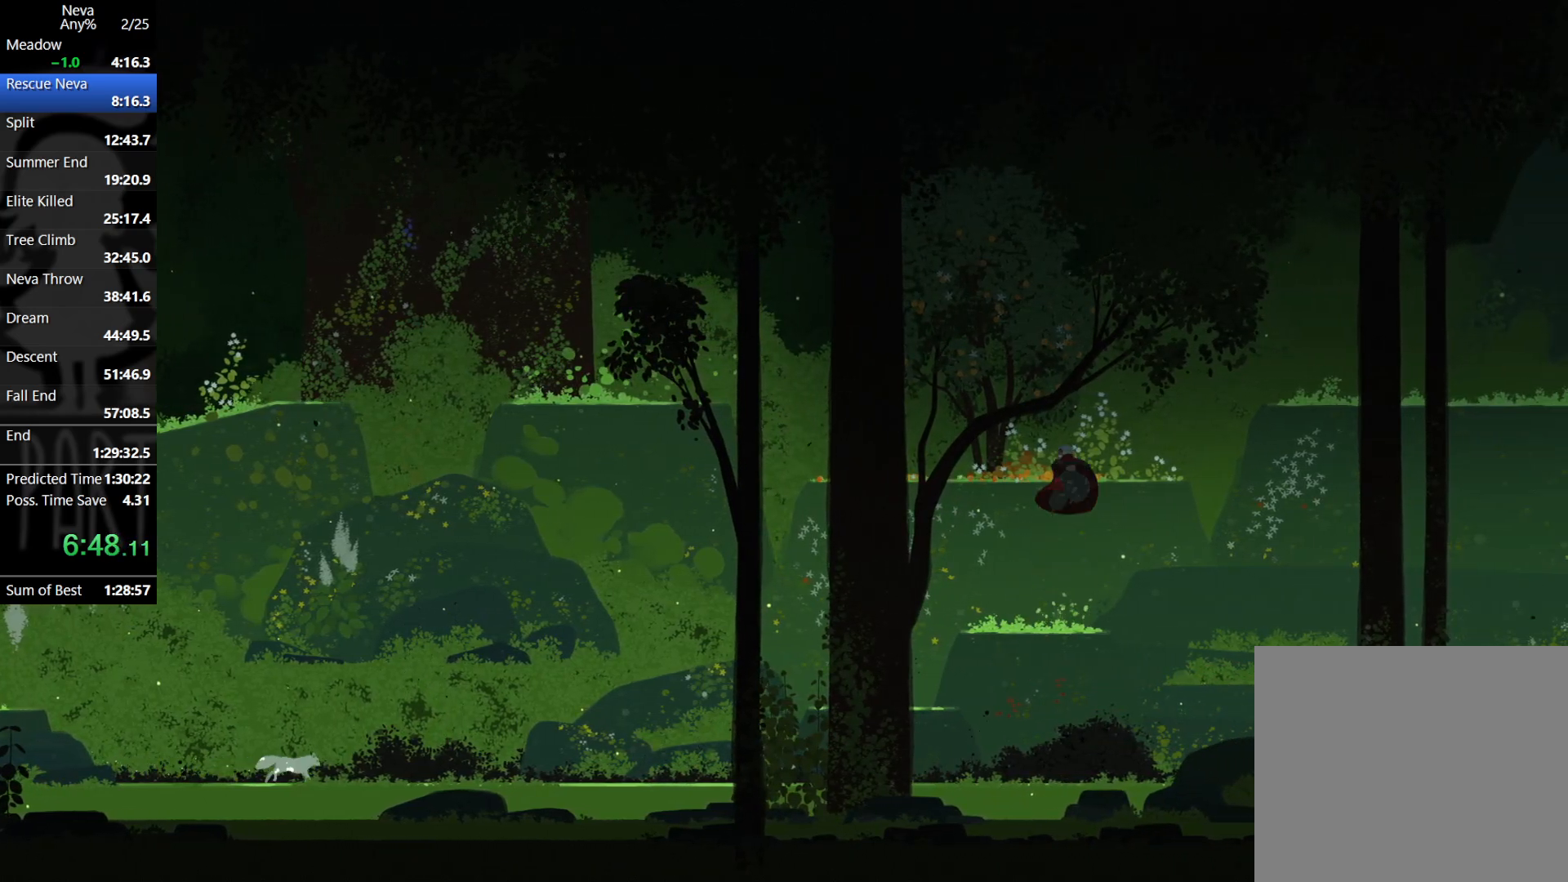
{"buttons": [], "left_stick": "right", "events": [[133, "left_stick", "right"]]}
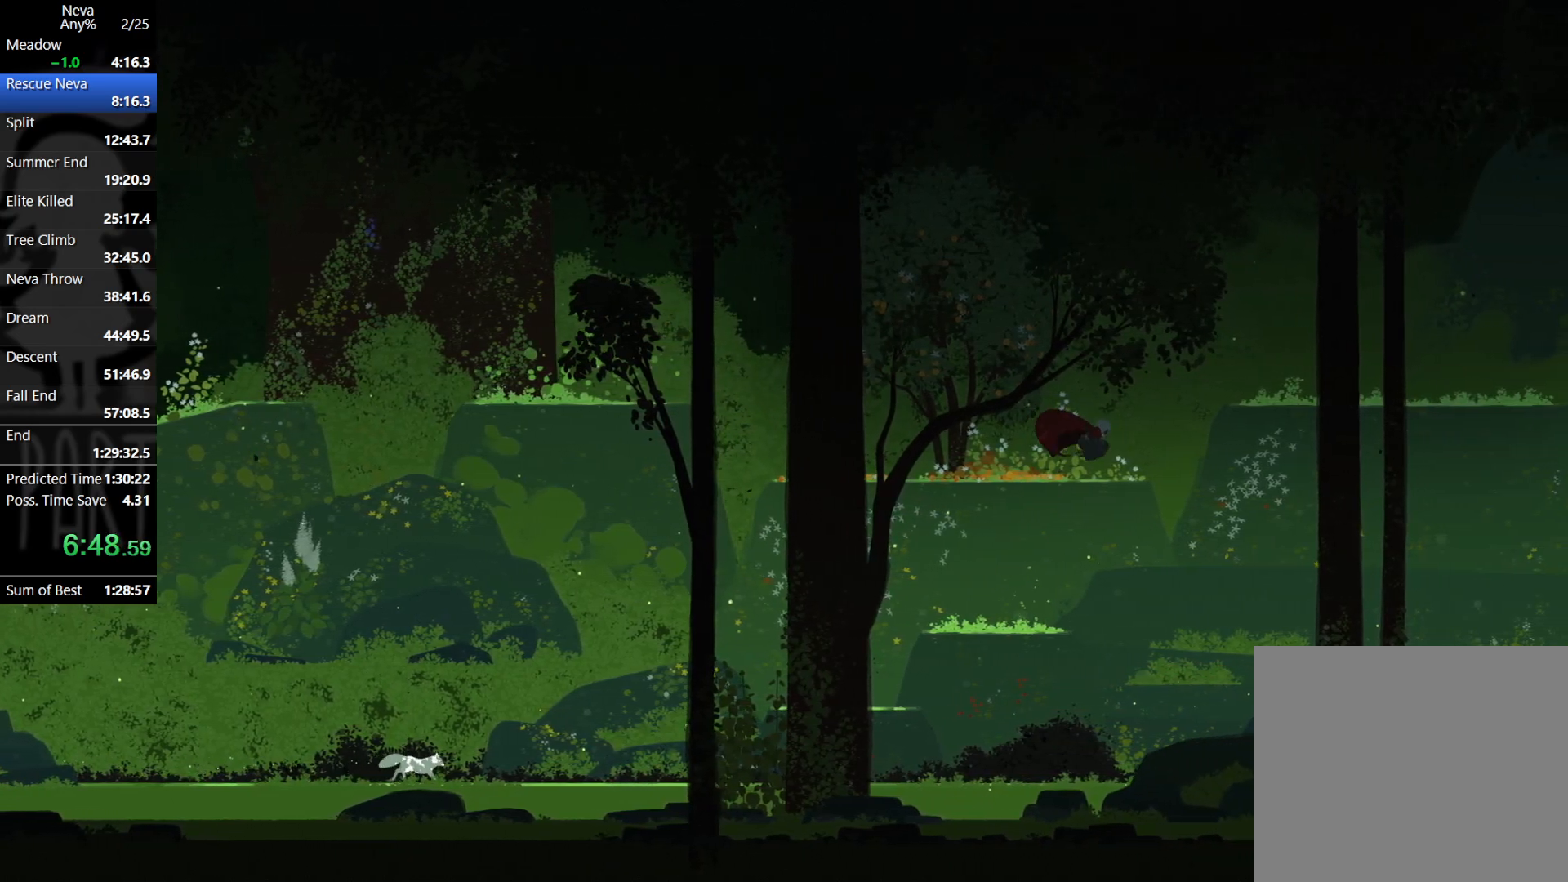
{"buttons": ["CIRCLE"], "left_stick": "right", "events": [[250, "CROSS", "down"], [483, "CIRCLE", "down"], [483, "CROSS", "up"]]}
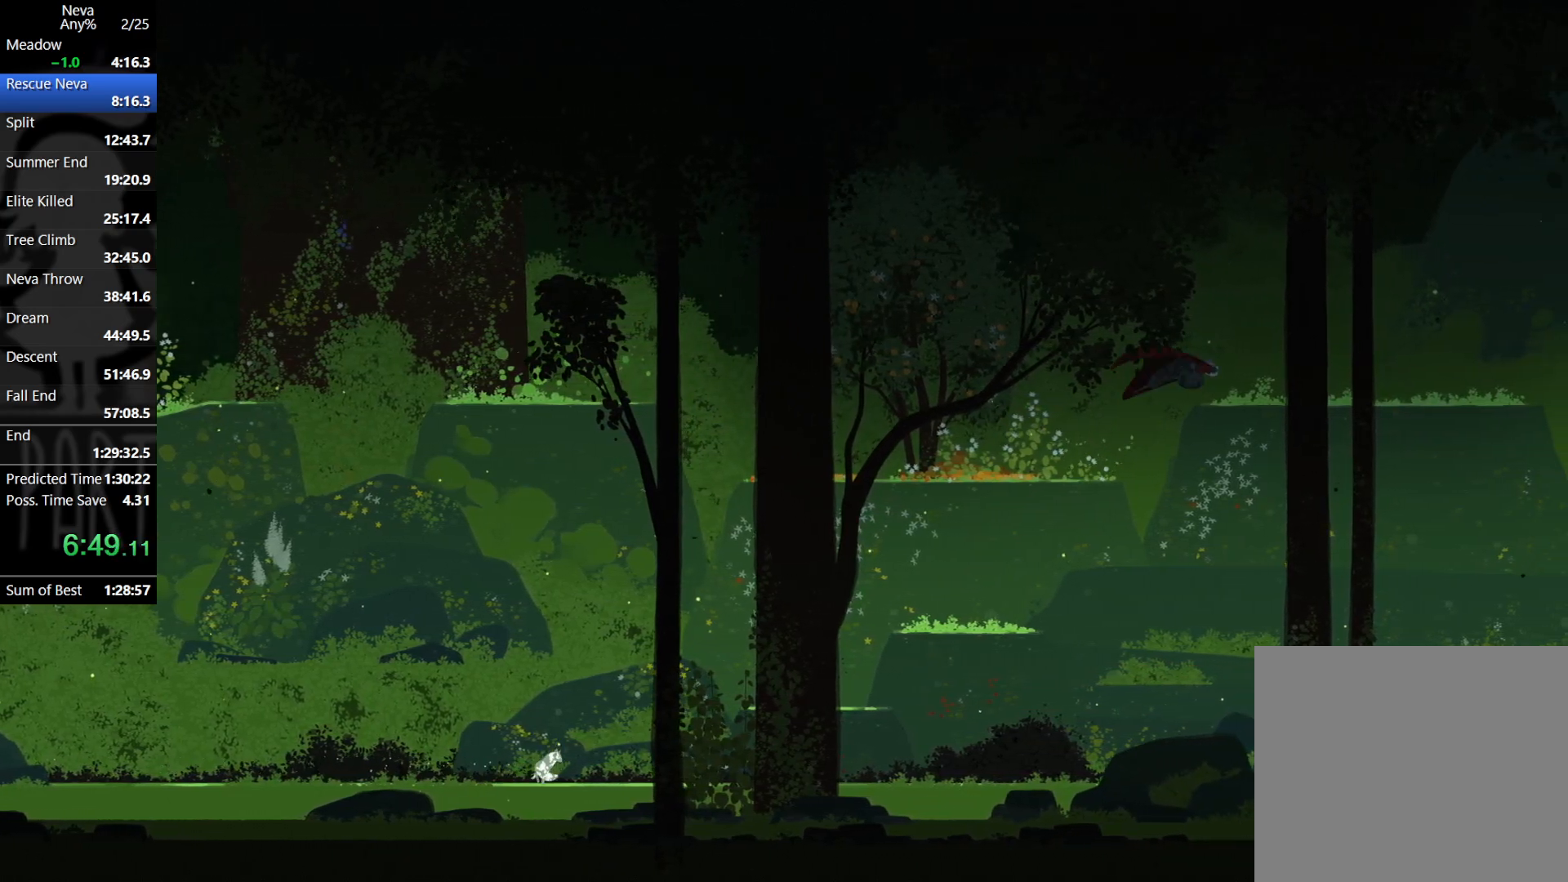
{"buttons": [], "left_stick": "right", "events": [[50, "CIRCLE", "up"]]}
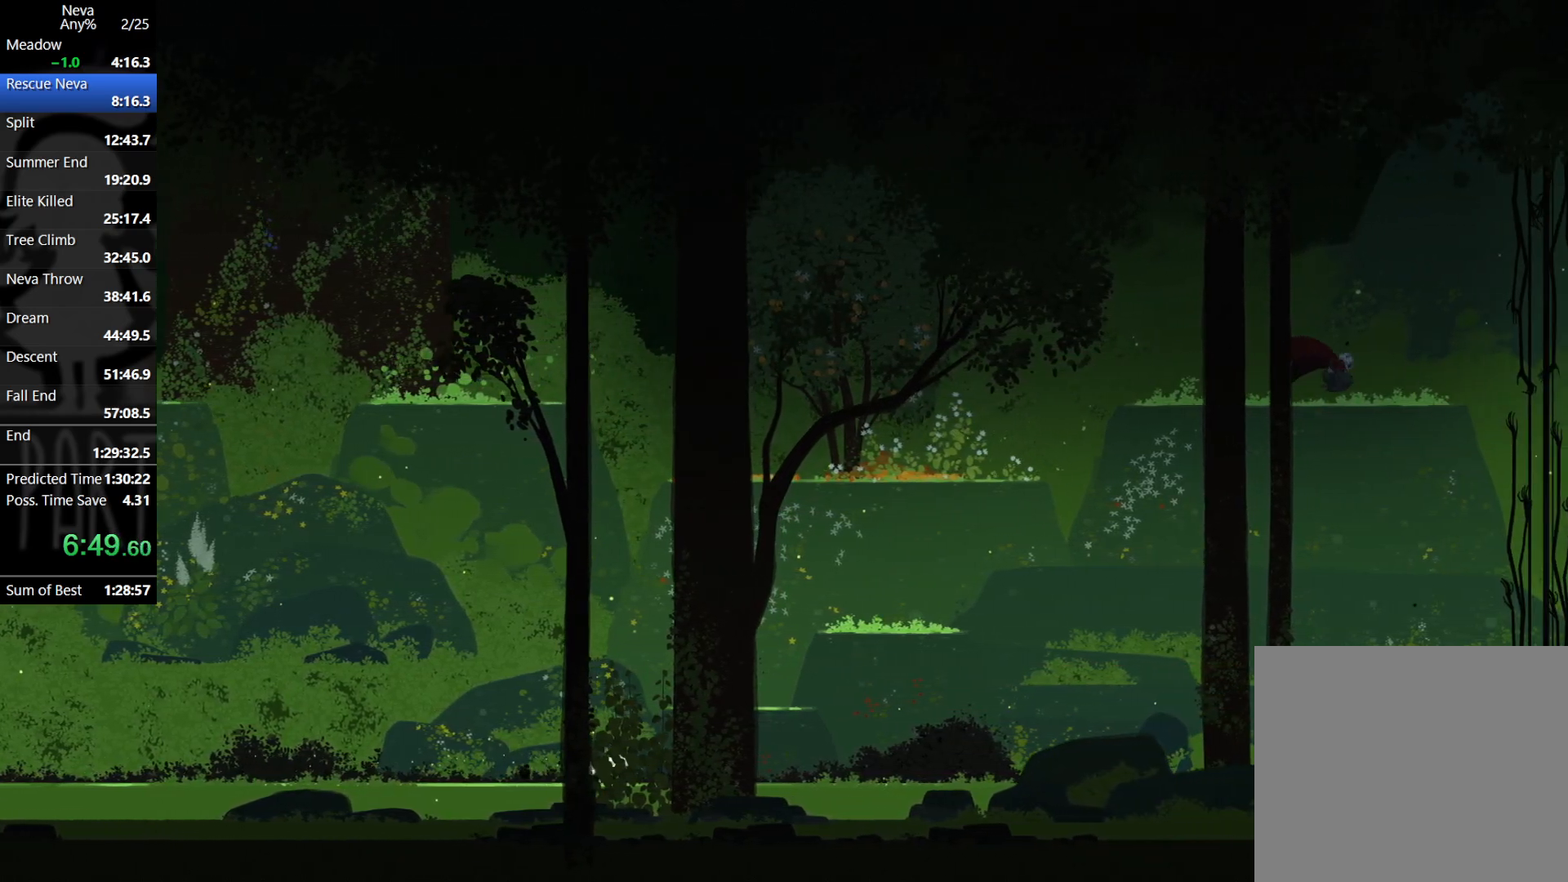
{"buttons": ["SQUARE"], "left_stick": "right", "events": [[483, "SQUARE", "down"]]}
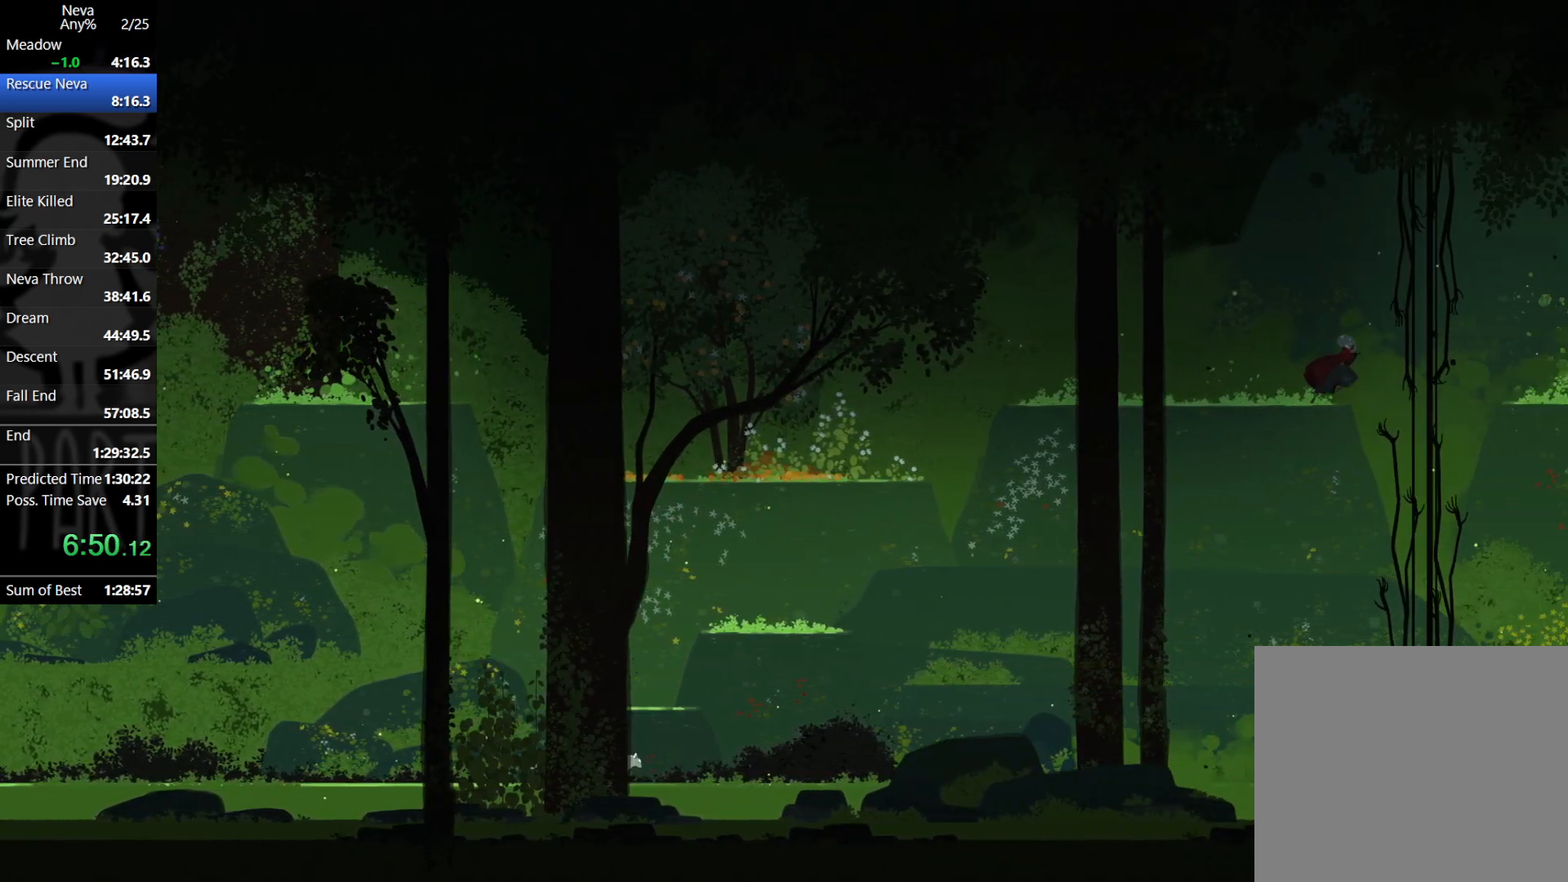
{"buttons": [], "left_stick": "right", "events": [[67, "SQUARE", "up"], [183, "CROSS", "down"], [233, "CROSS", "up"]]}
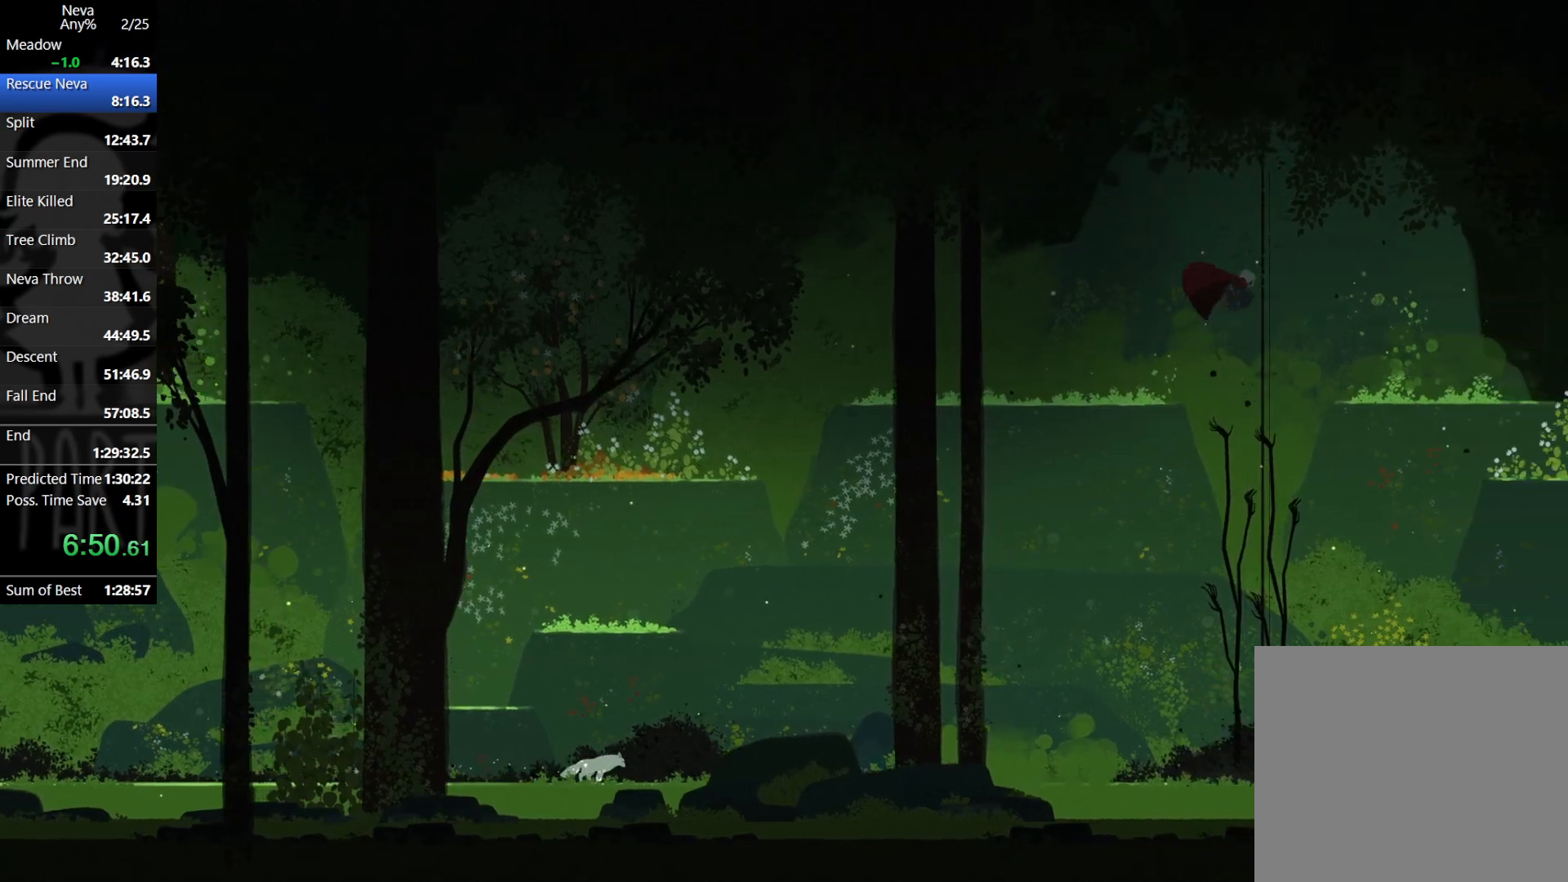
{"buttons": [], "left_stick": "center", "events": [[17, "left_stick", "down-right"], [117, "SQUARE", "down"], [117, "left_stick", "down"], [183, "SQUARE", "up"], [400, "left_stick", "center"]]}
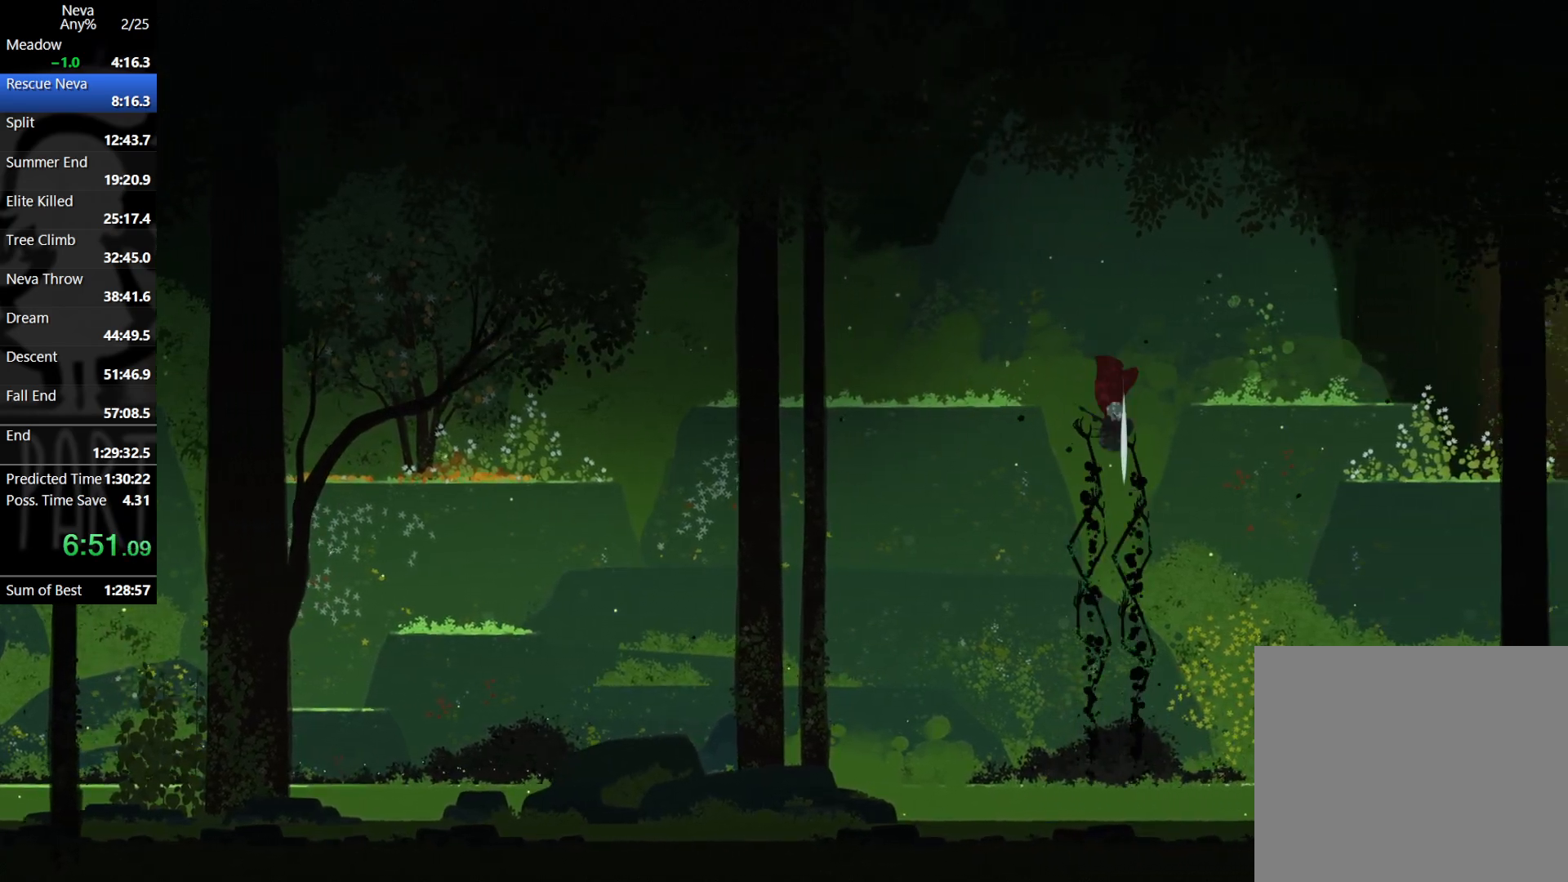
{"buttons": [], "left_stick": "right", "events": [[250, "left_stick", "right"]]}
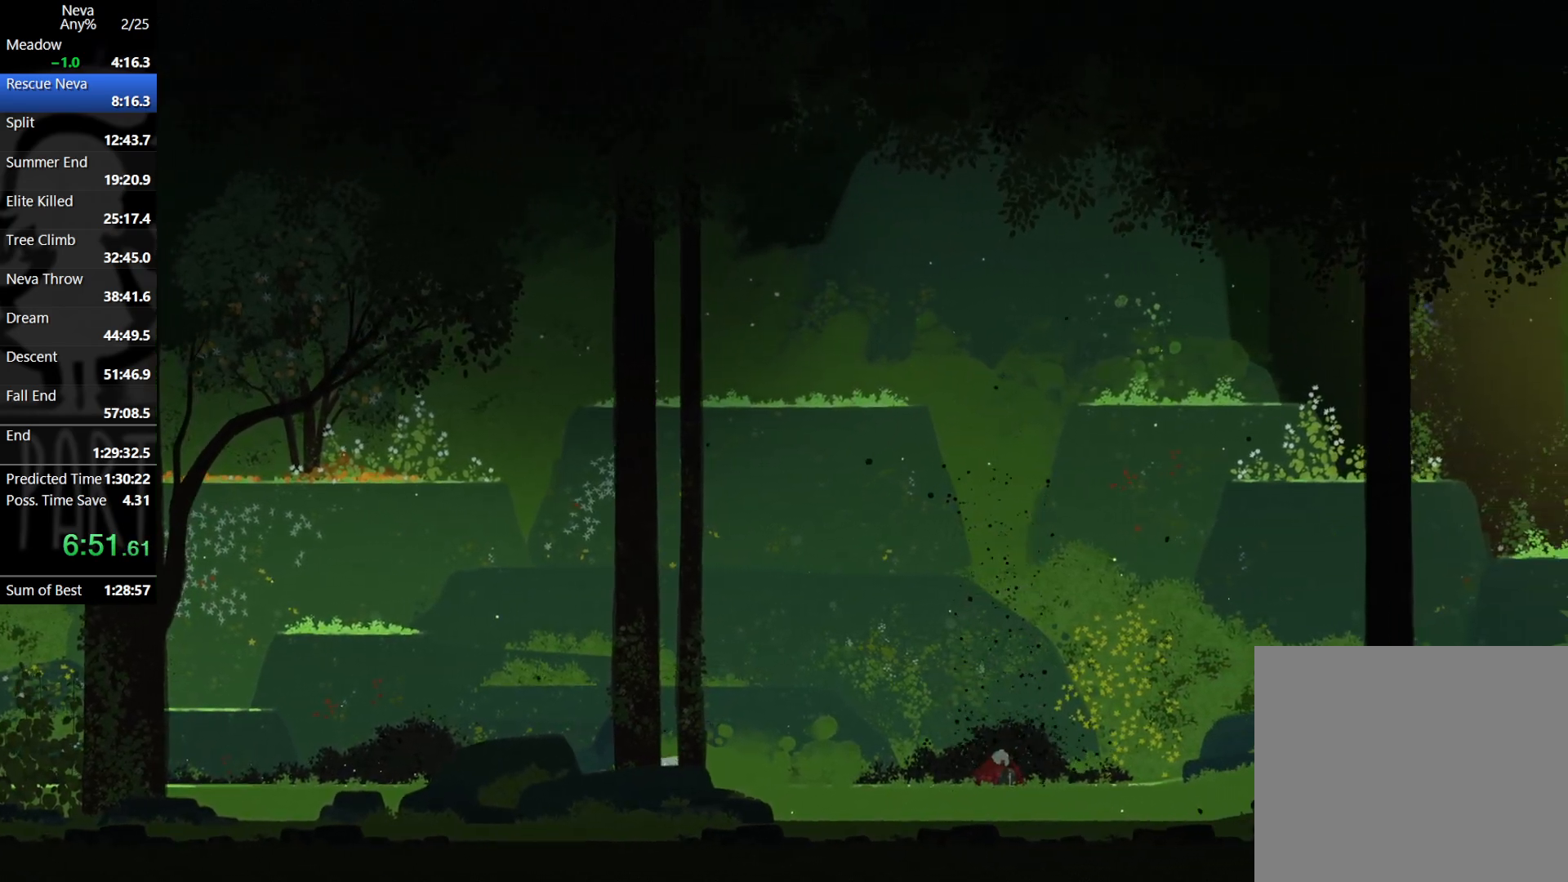
{"buttons": [], "left_stick": "right", "events": [[333, "CROSS", "down"], [367, "CIRCLE", "down"], [467, "CIRCLE", "up"], [500, "CROSS", "up"]]}
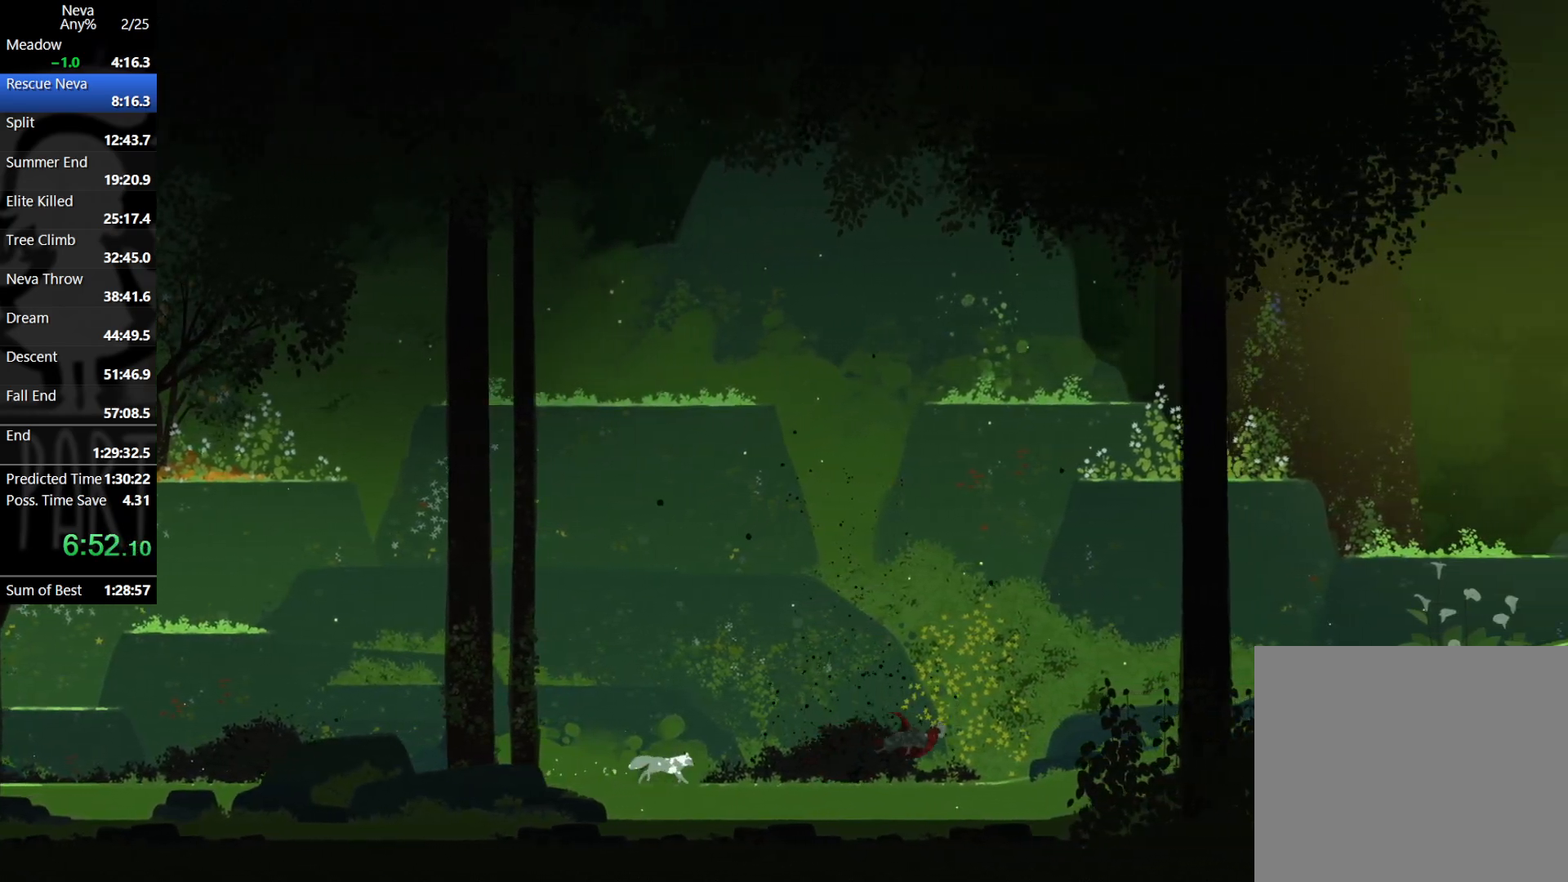
{"buttons": ["CROSS"], "left_stick": "right", "events": [[483, "CROSS", "down"]]}
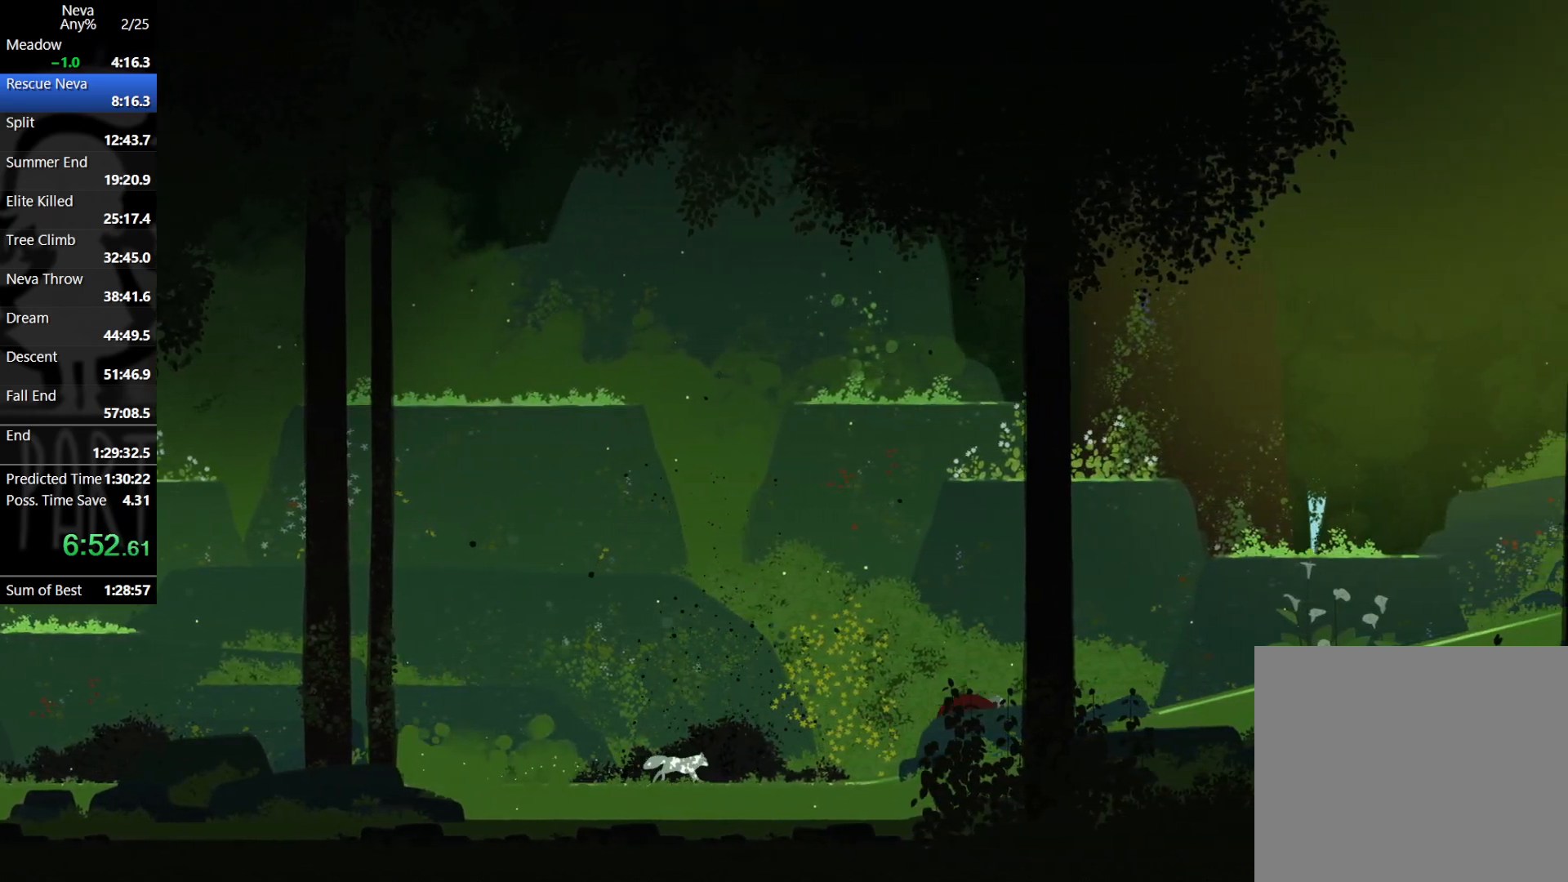
{"buttons": [], "left_stick": "right", "events": [[17, "CIRCLE", "down"], [117, "CIRCLE", "up"], [150, "CROSS", "up"]]}
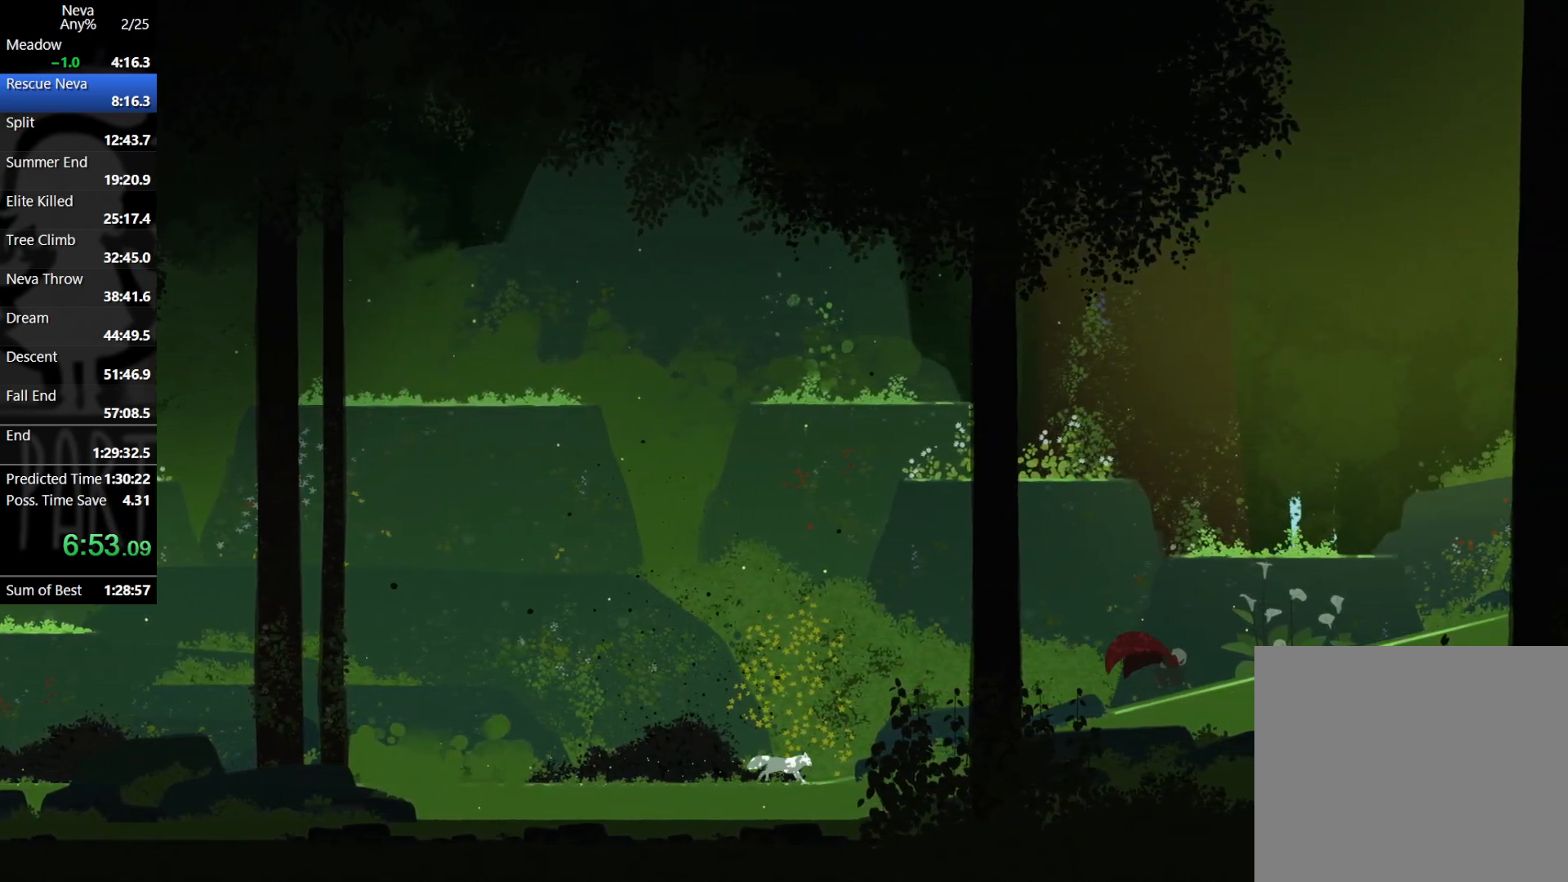
{"buttons": [], "left_stick": "right", "events": [[117, "CROSS", "down"], [133, "CIRCLE", "down"], [250, "CIRCLE", "up"], [283, "CROSS", "up"]]}
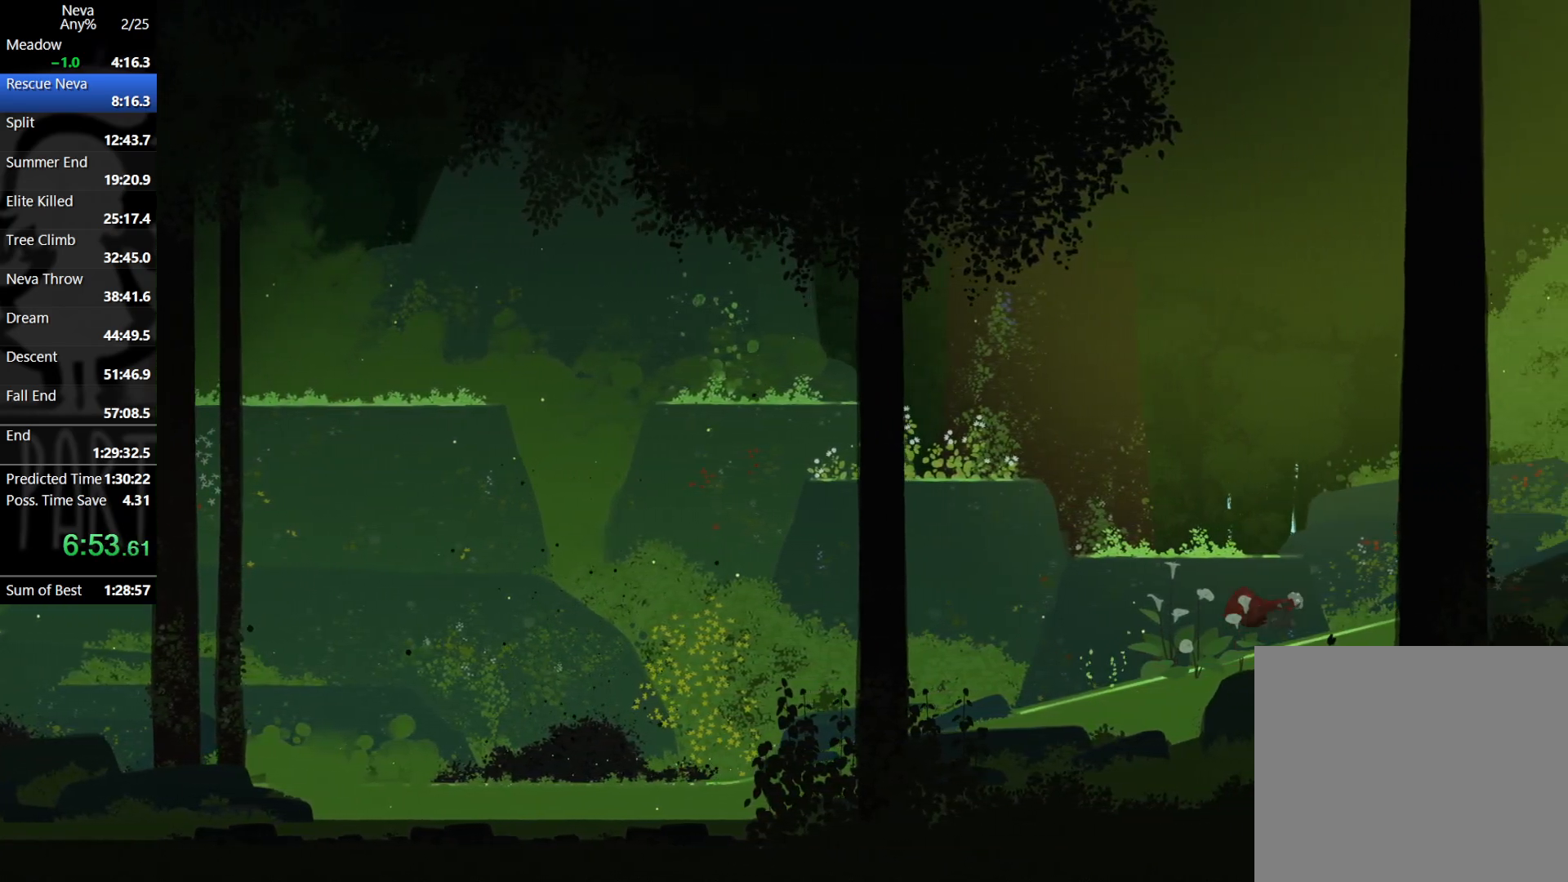
{"buttons": [], "left_stick": "right", "events": [[267, "CROSS", "down"], [283, "CIRCLE", "down"], [383, "CIRCLE", "up"], [417, "CROSS", "up"]]}
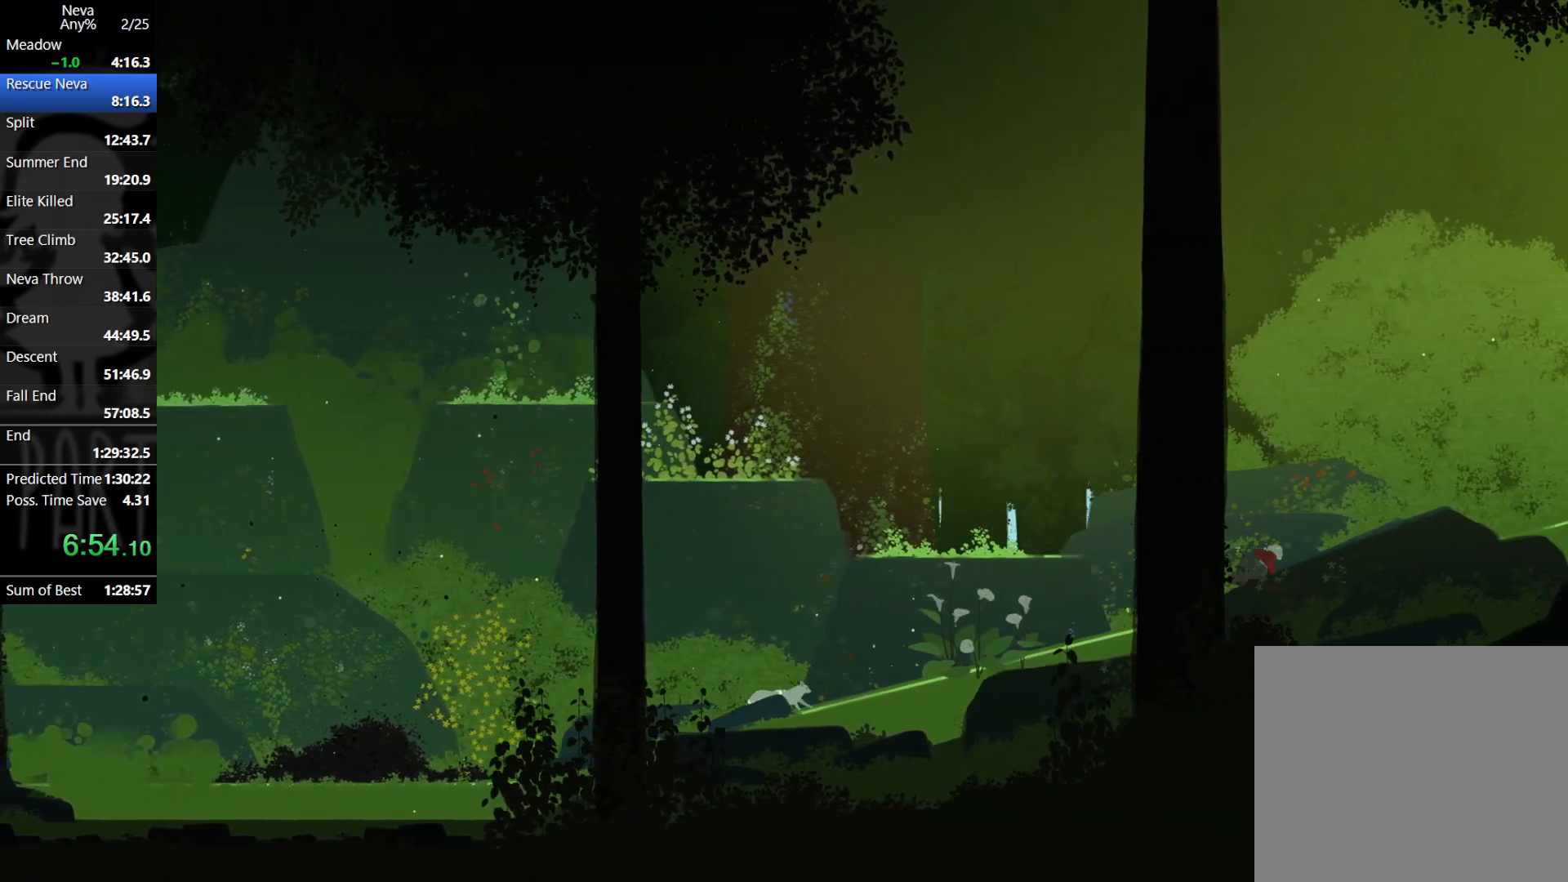
{"buttons": ["CROSS", "CIRCLE"], "left_stick": "right", "events": [[400, "CROSS", "down"], [433, "CIRCLE", "down"]]}
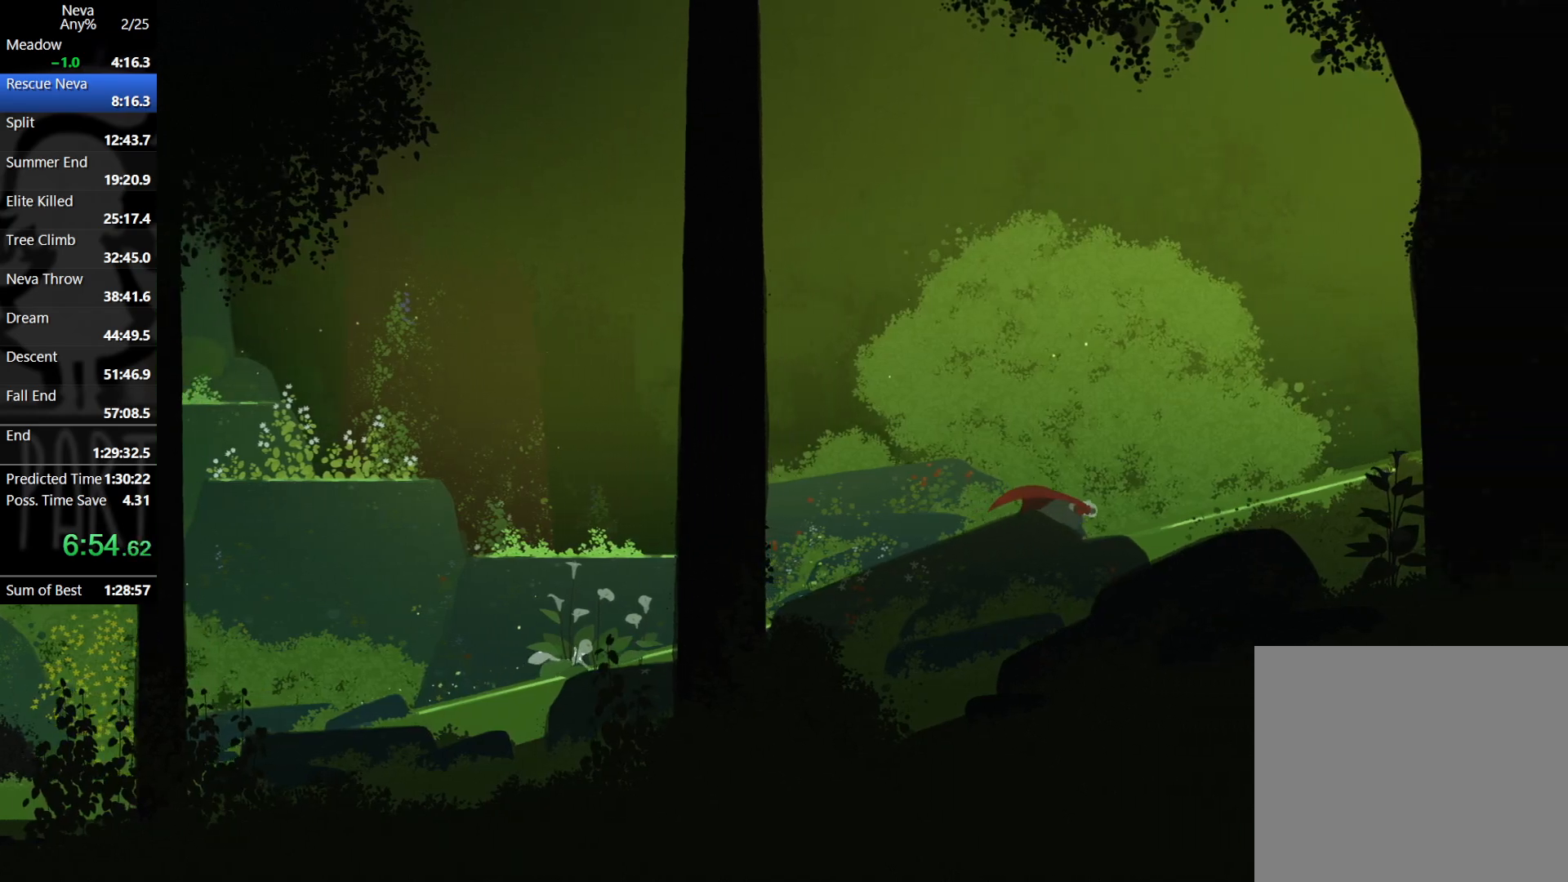
{"buttons": [], "left_stick": "right", "events": [[17, "CIRCLE", "up"], [67, "CROSS", "up"]]}
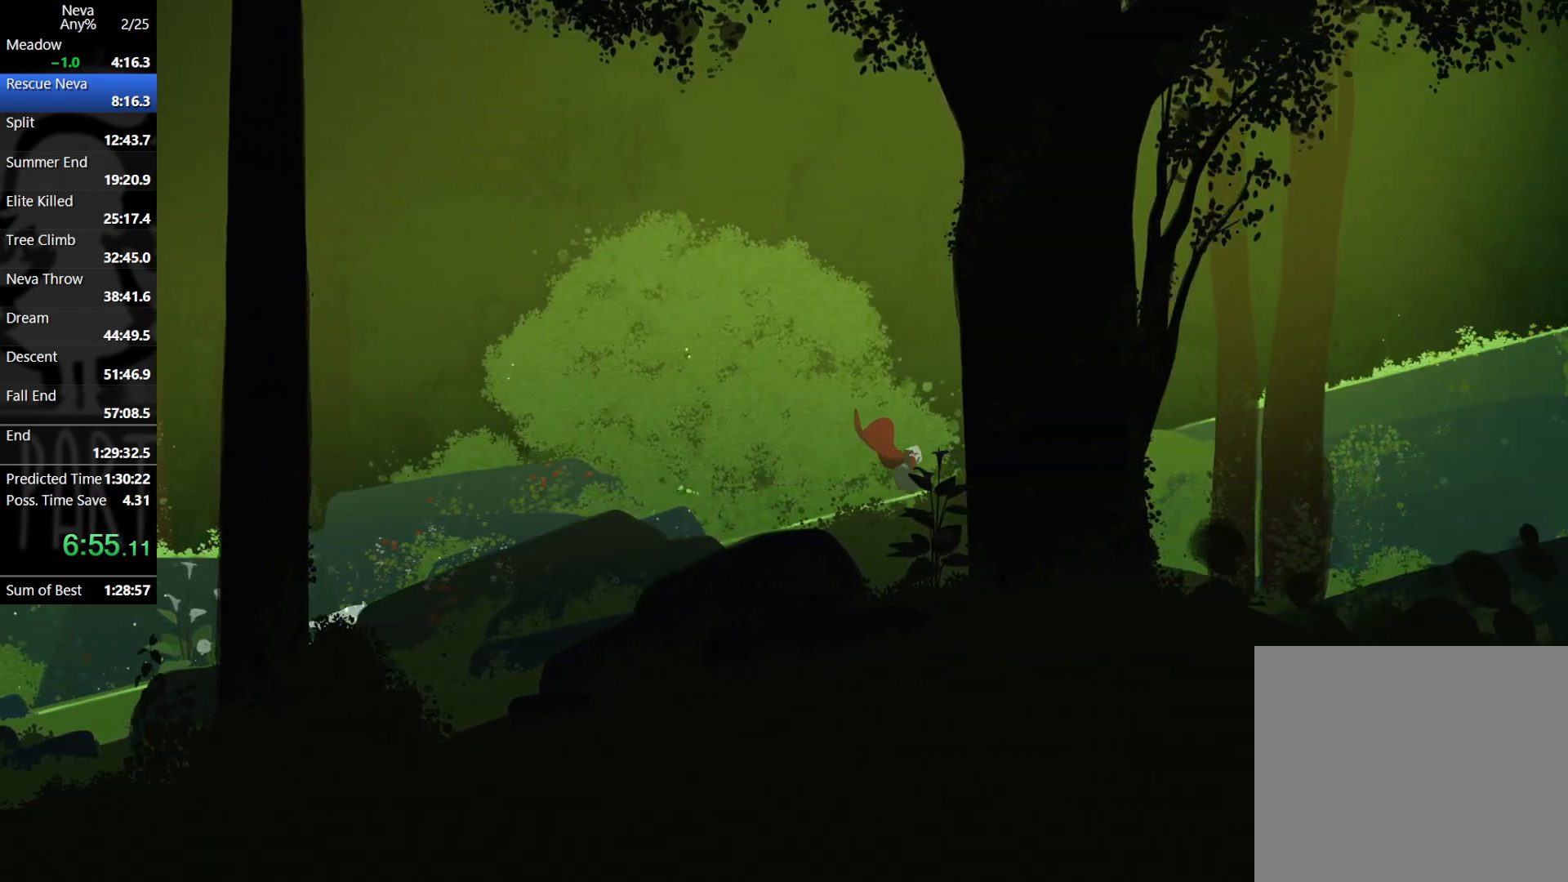
{"buttons": [], "left_stick": "right", "events": [[50, "CROSS", "down"], [83, "CIRCLE", "down"], [167, "CIRCLE", "up"], [217, "CROSS", "up"]]}
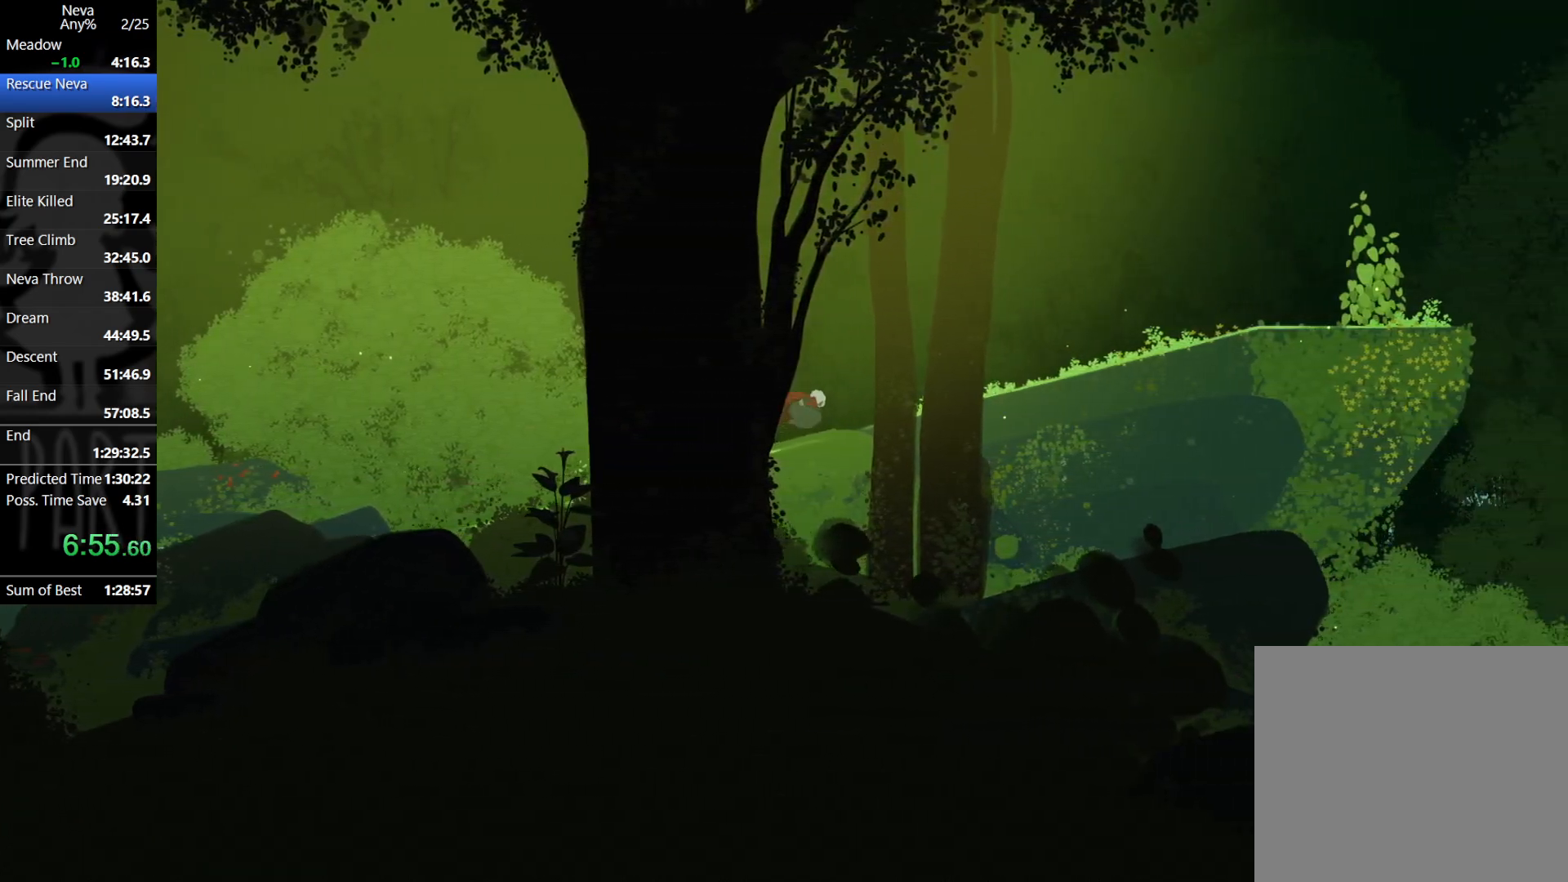
{"buttons": [], "left_stick": "right", "events": [[167, "CROSS", "down"], [200, "CIRCLE", "down"], [317, "CIRCLE", "up"], [350, "CROSS", "up"]]}
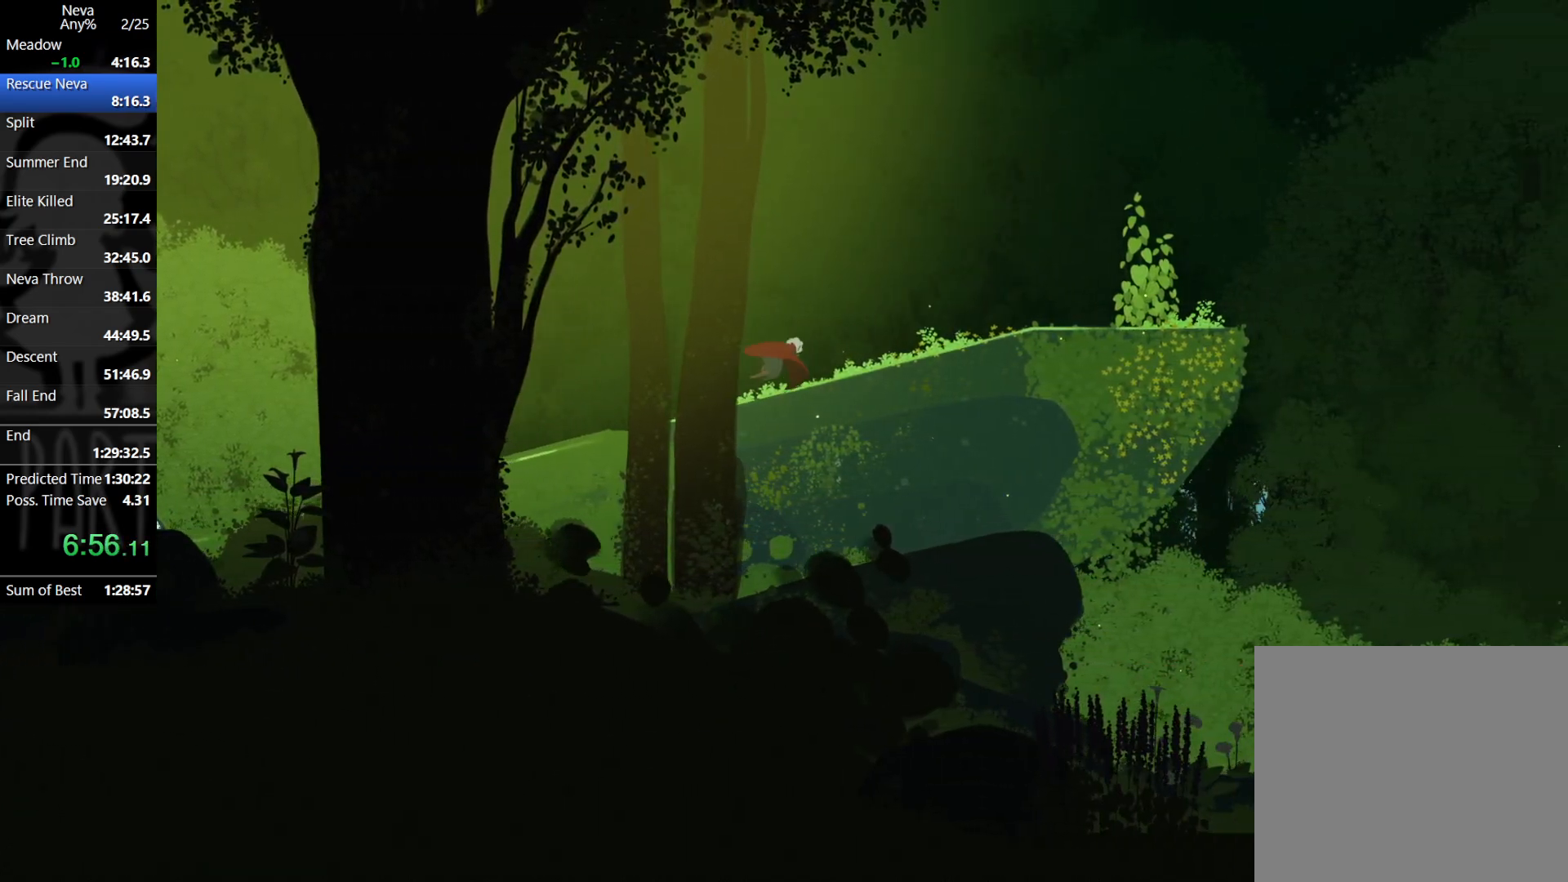
{"buttons": [], "left_stick": "right", "events": [[300, "CROSS", "down"], [317, "CIRCLE", "down"], [433, "CIRCLE", "up"], [467, "CROSS", "up"]]}
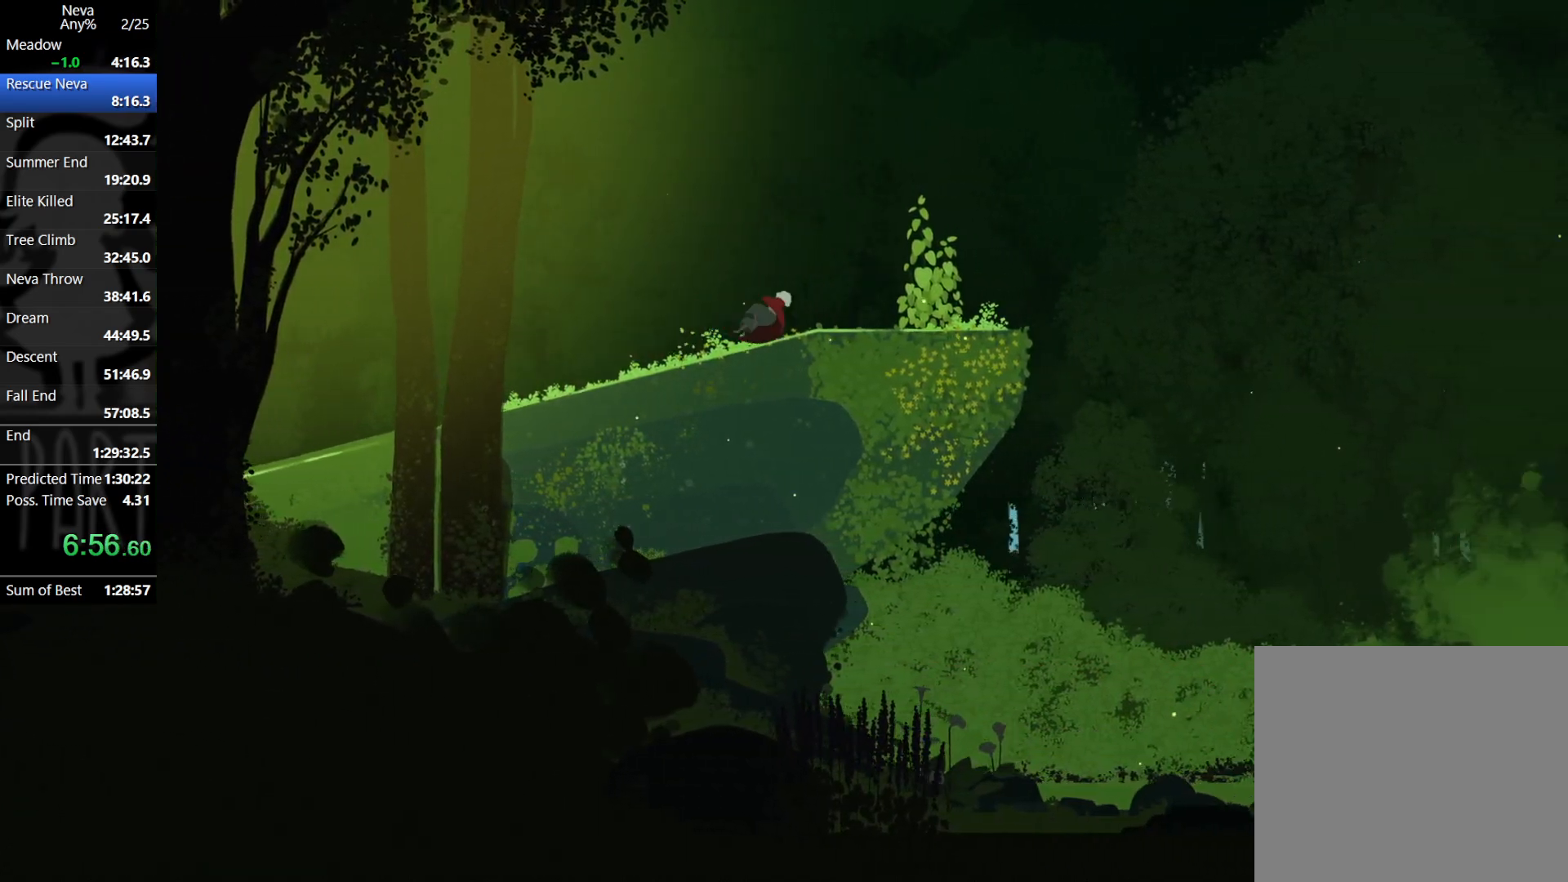
{"buttons": ["CROSS", "CIRCLE"], "left_stick": "right", "events": [[433, "CROSS", "down"], [450, "CIRCLE", "down"]]}
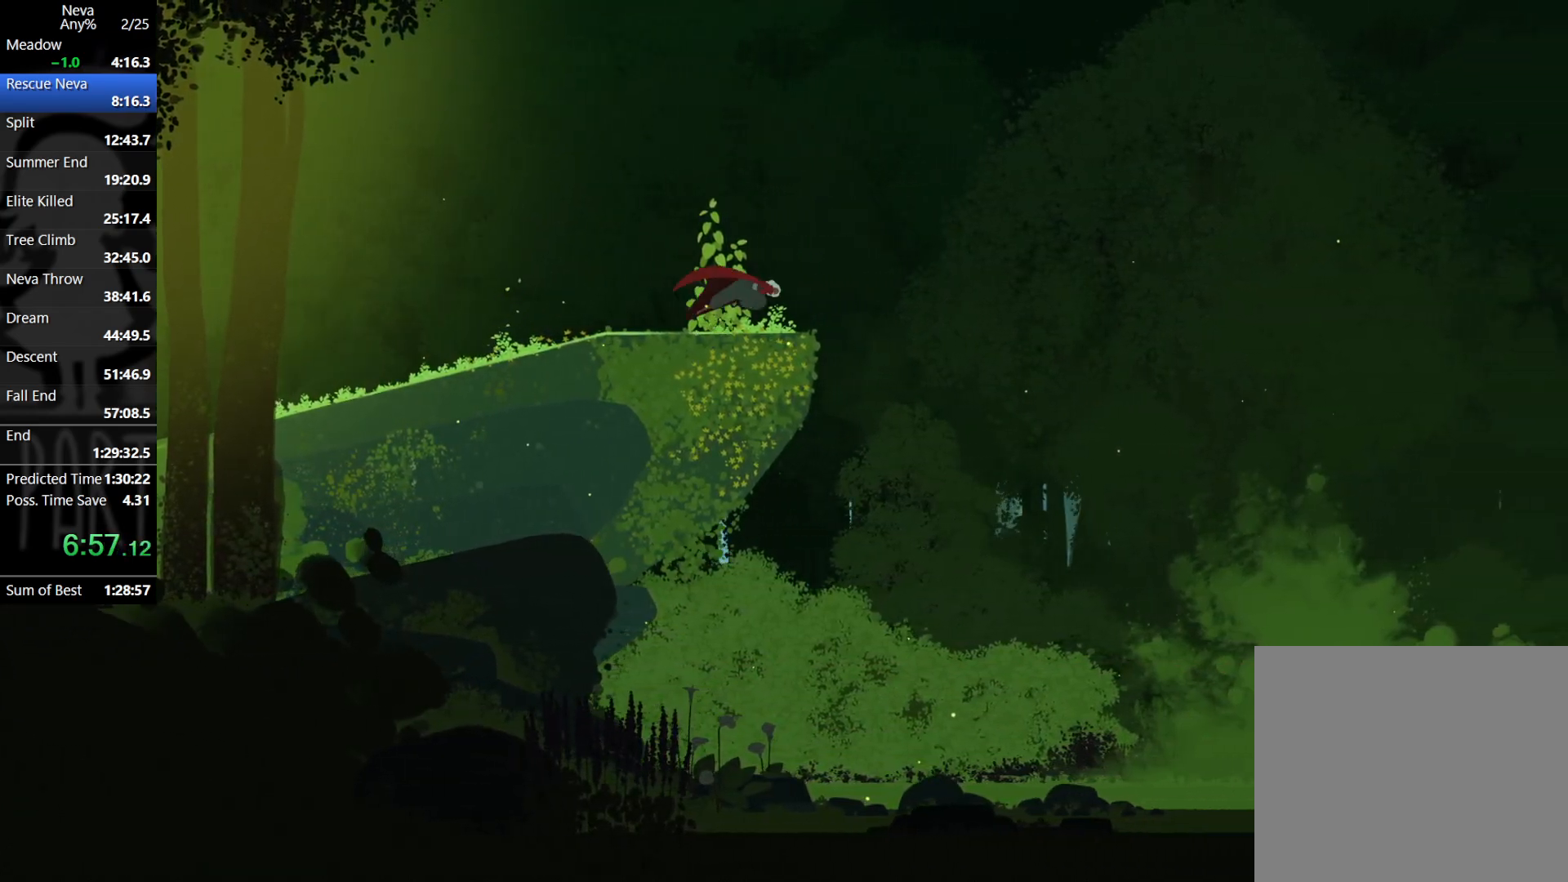
{"buttons": [], "left_stick": "right", "events": [[50, "CIRCLE", "up"], [83, "CROSS", "up"]]}
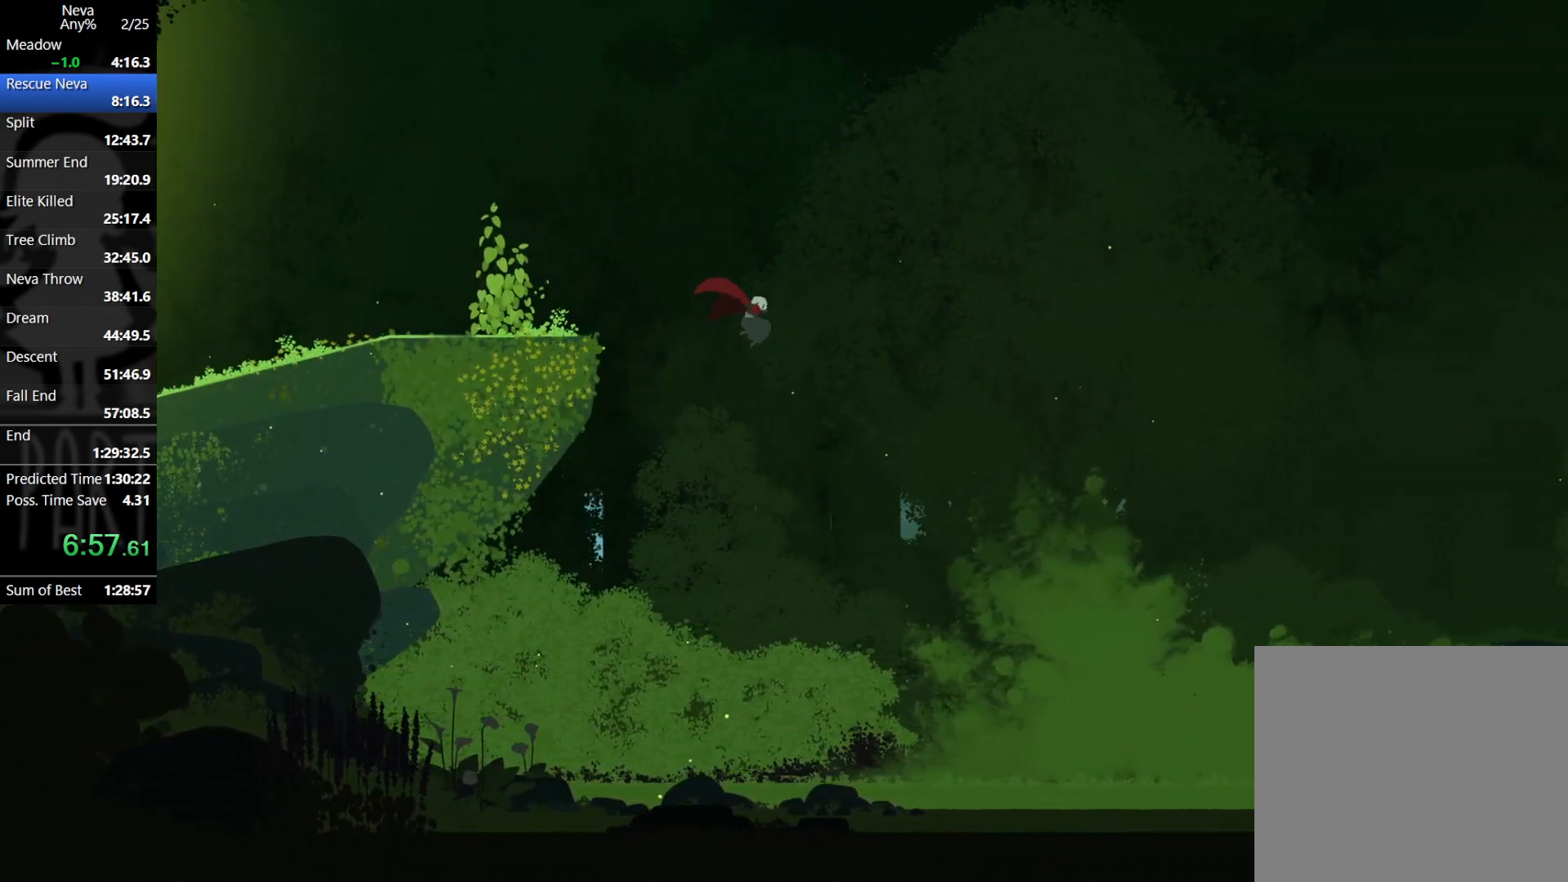
{"buttons": [], "left_stick": "right", "events": []}
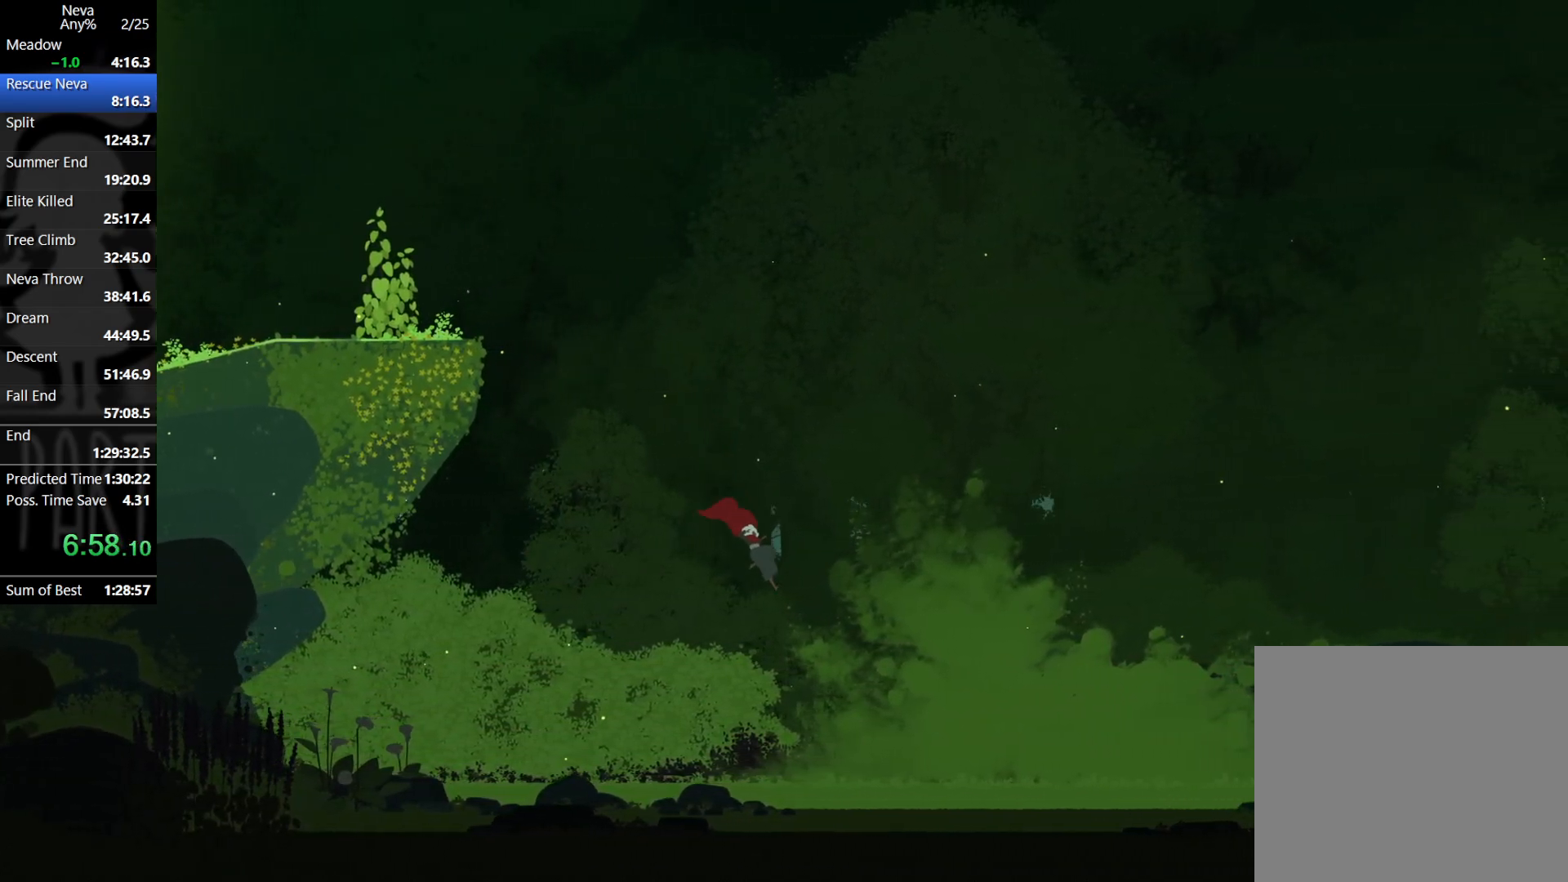
{"buttons": [], "left_stick": "left", "events": [[50, "left_stick", "left"], [367, "CIRCLE", "down"], [467, "CIRCLE", "up"]]}
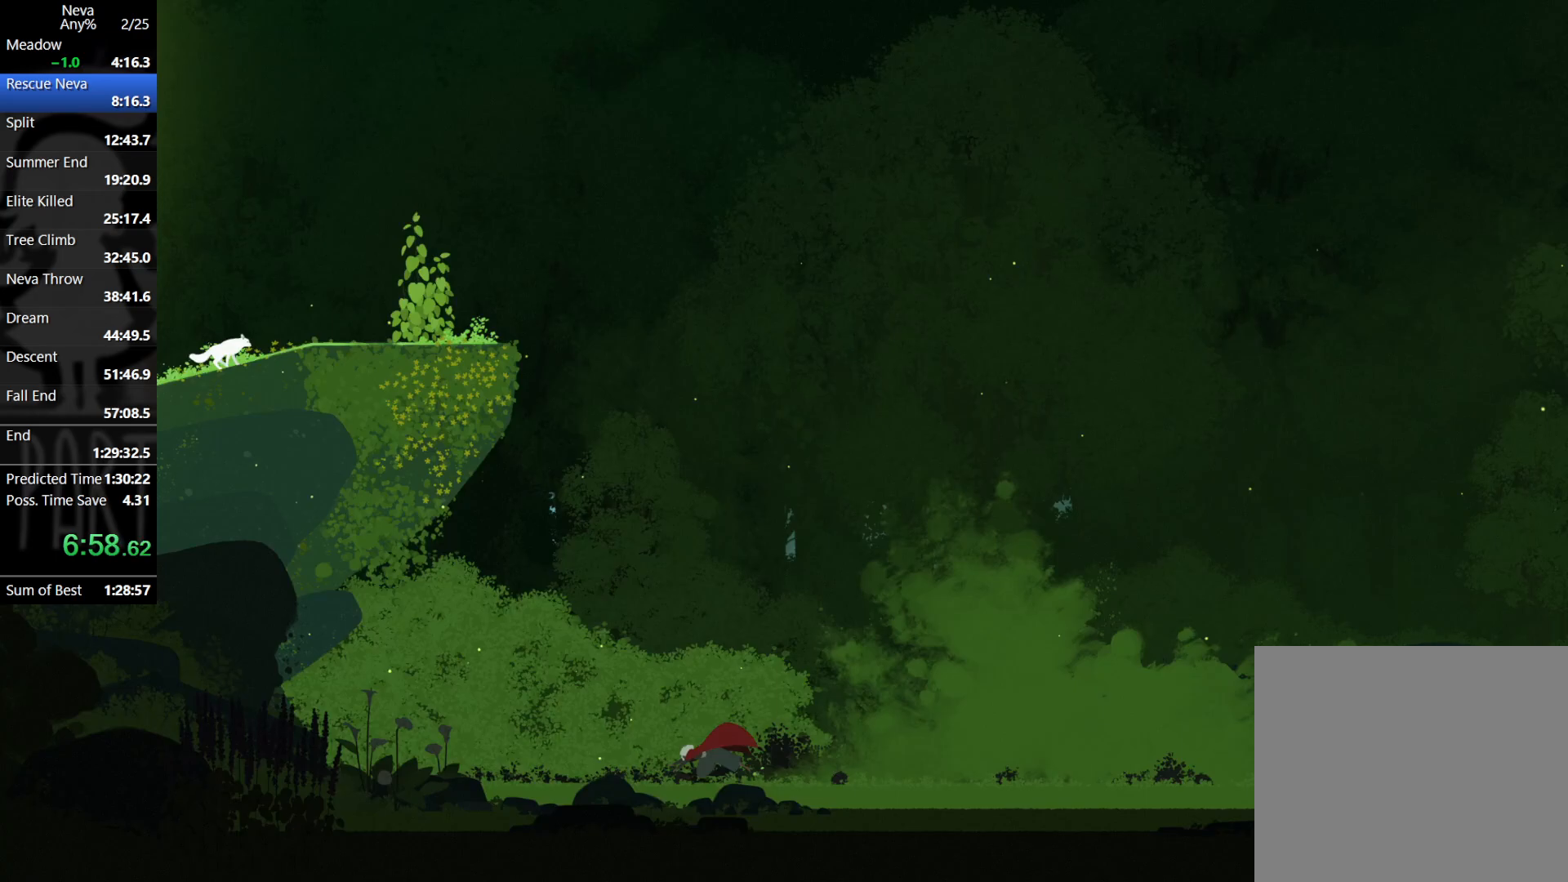
{"buttons": [], "left_stick": "left", "events": []}
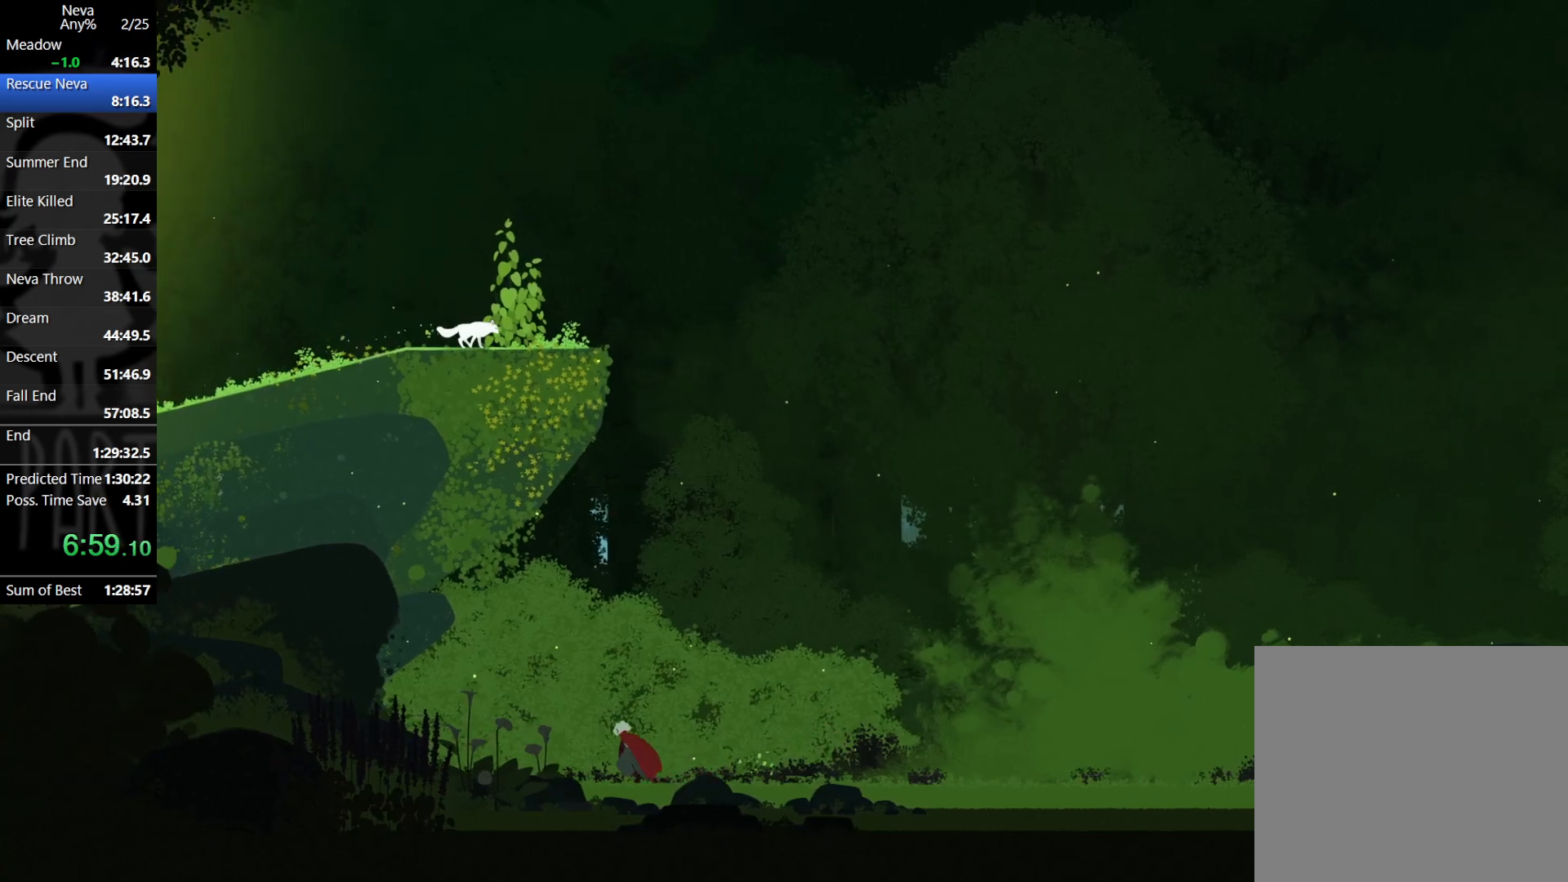
{"buttons": [], "left_stick": "right", "events": [[467, "left_stick", "right"]]}
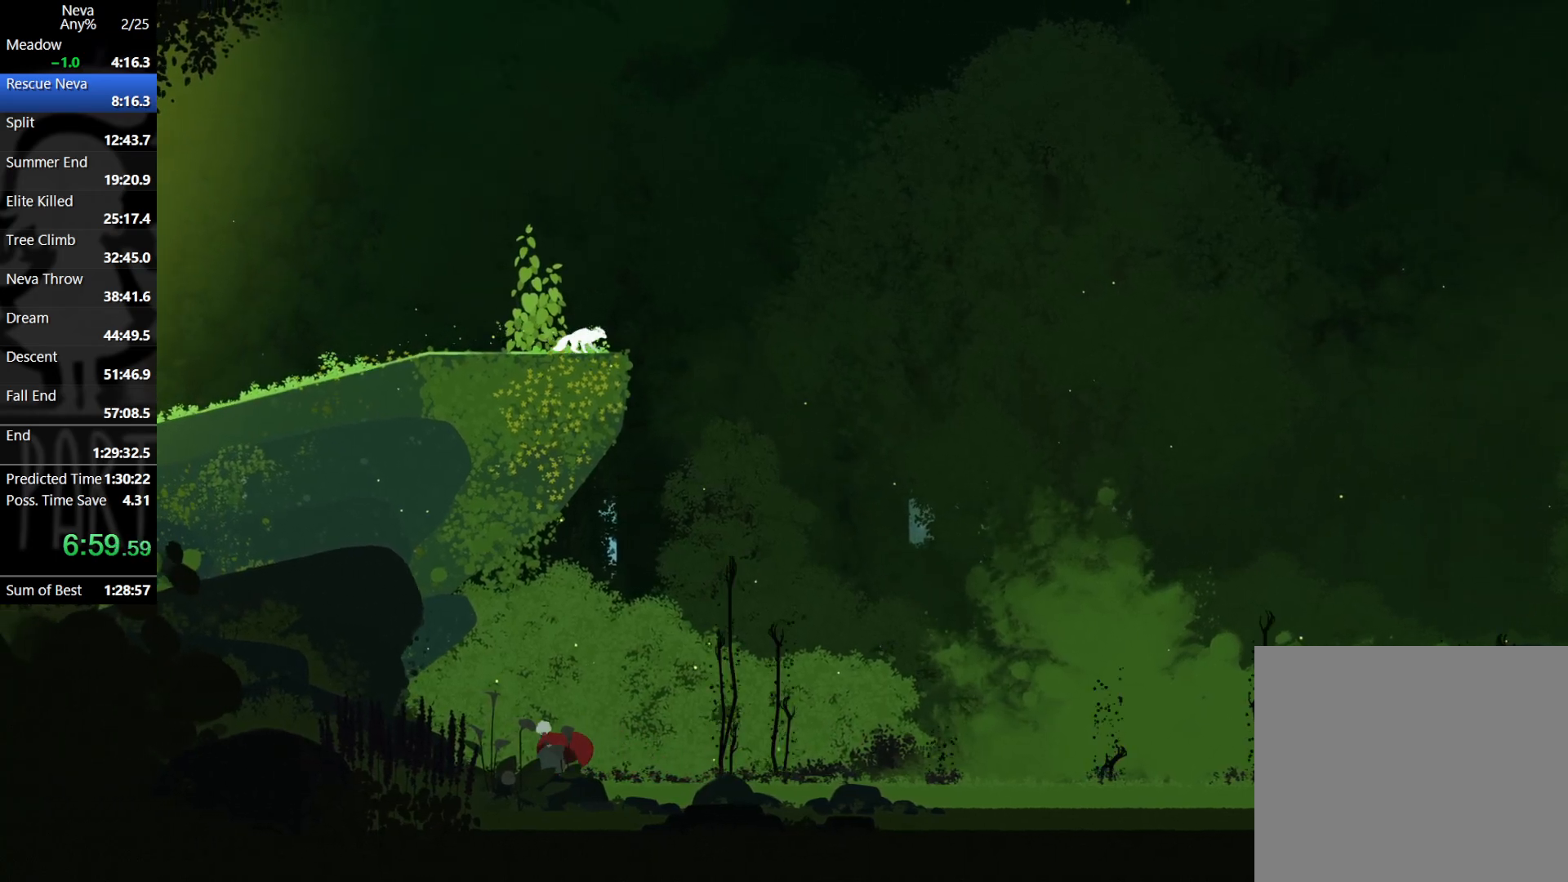
{"buttons": [], "left_stick": "right", "events": [[333, "SQUARE", "down"], [433, "SQUARE", "up"]]}
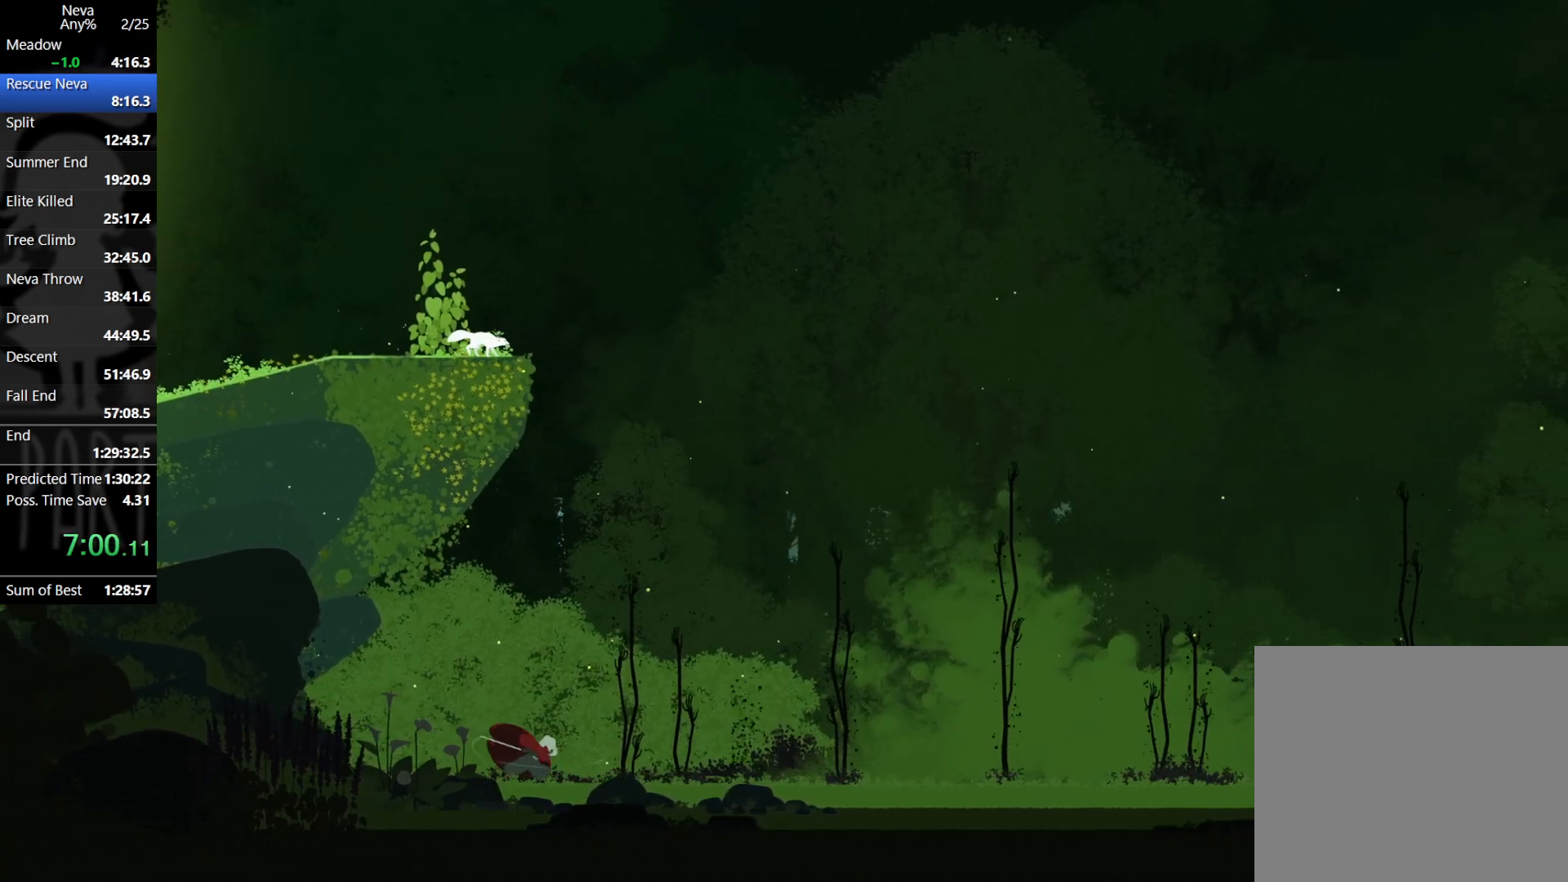
{"buttons": [], "left_stick": "right", "events": [[67, "SQUARE", "down"], [150, "SQUARE", "up"], [267, "SQUARE", "down"], [350, "SQUARE", "up"], [417, "SQUARE", "down"], [500, "SQUARE", "up"]]}
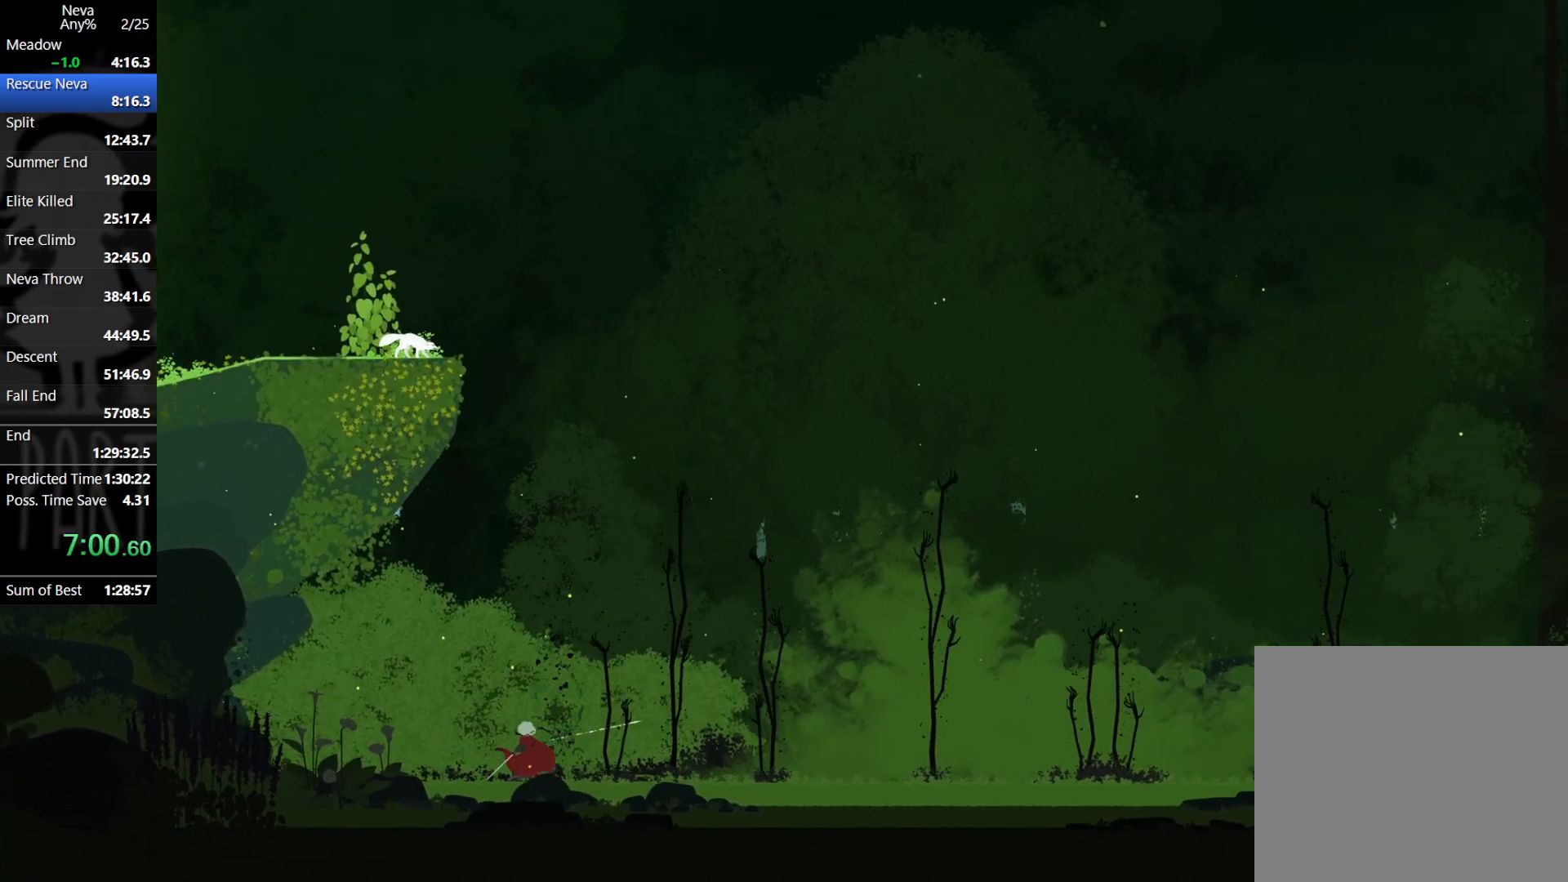
{"buttons": [], "left_stick": "right", "events": [[83, "SQUARE", "down"], [133, "SQUARE", "up"], [217, "SQUARE", "down"], [300, "SQUARE", "up"]]}
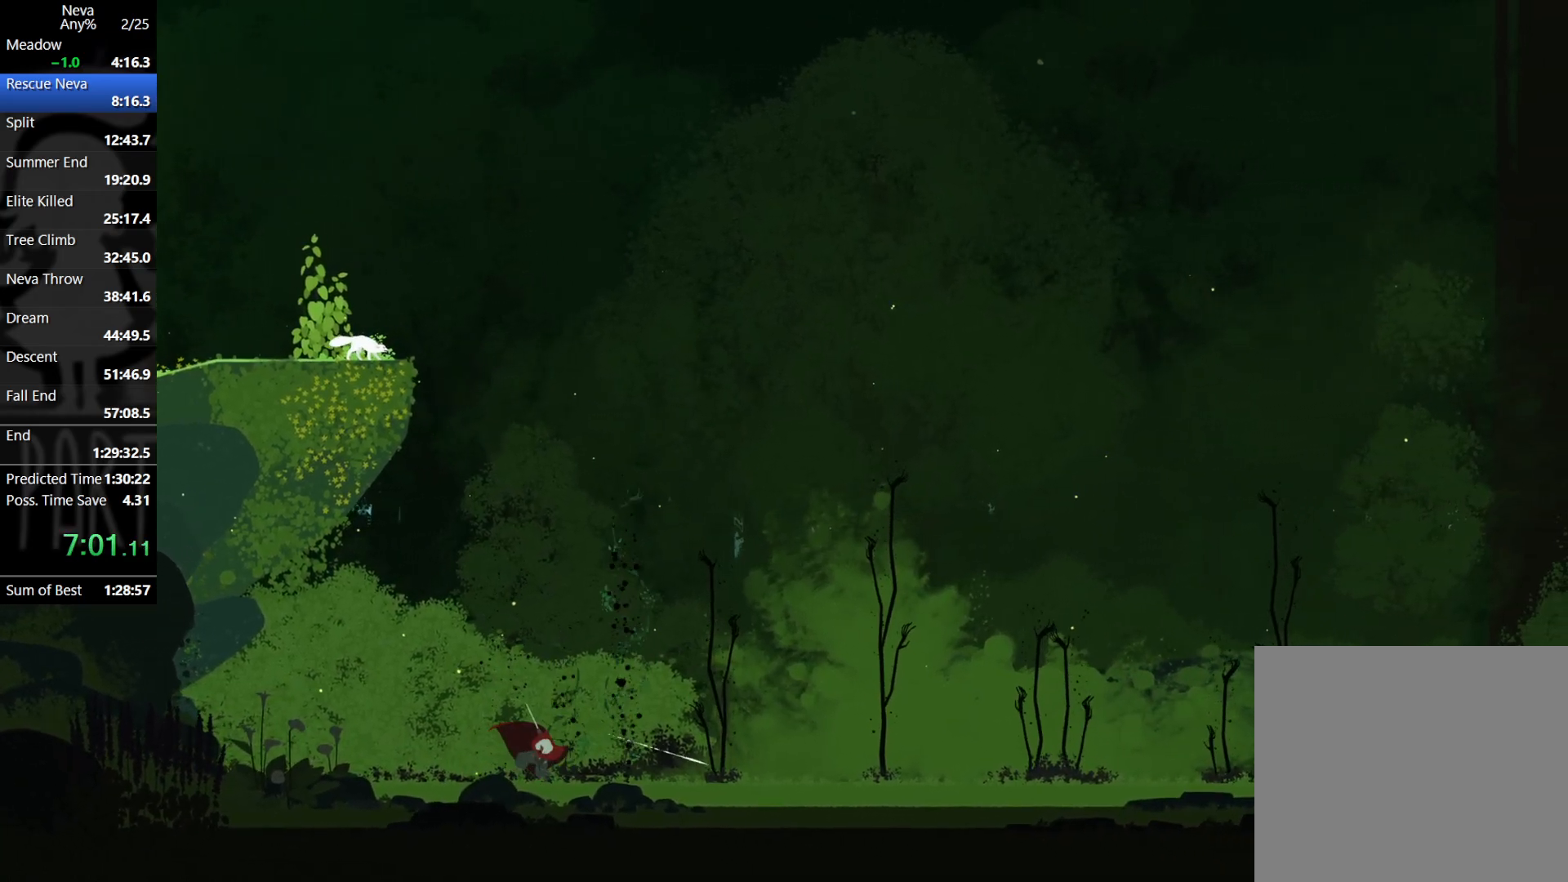
{"buttons": [], "left_stick": "right", "events": []}
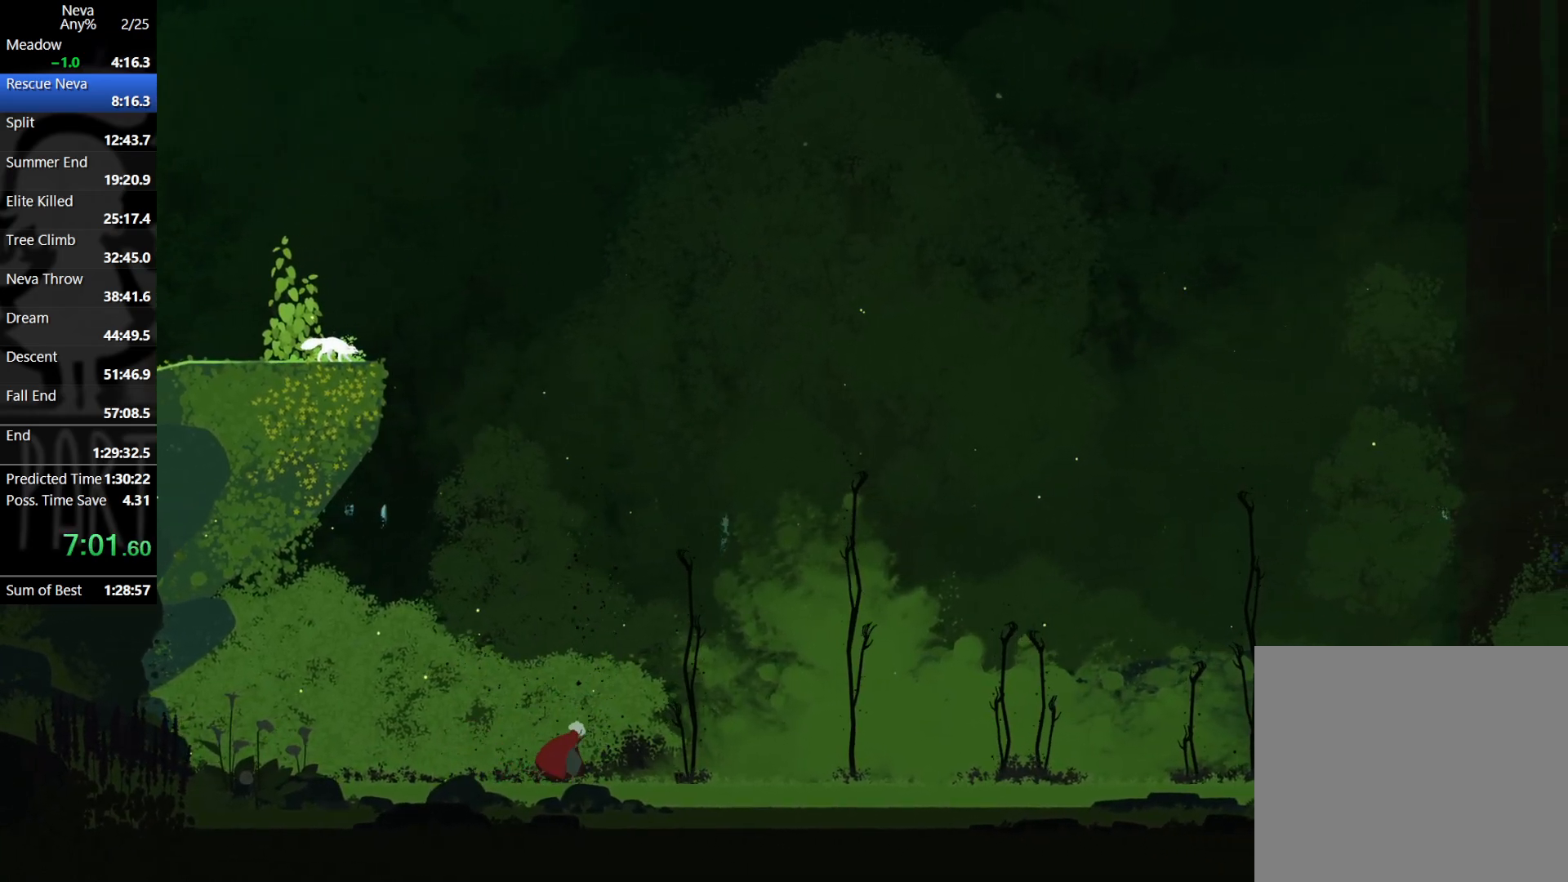
{"buttons": [], "left_stick": "right", "events": [[117, "SQUARE", "down"], [233, "SQUARE", "up"], [417, "CROSS", "down"], [483, "CROSS", "up"]]}